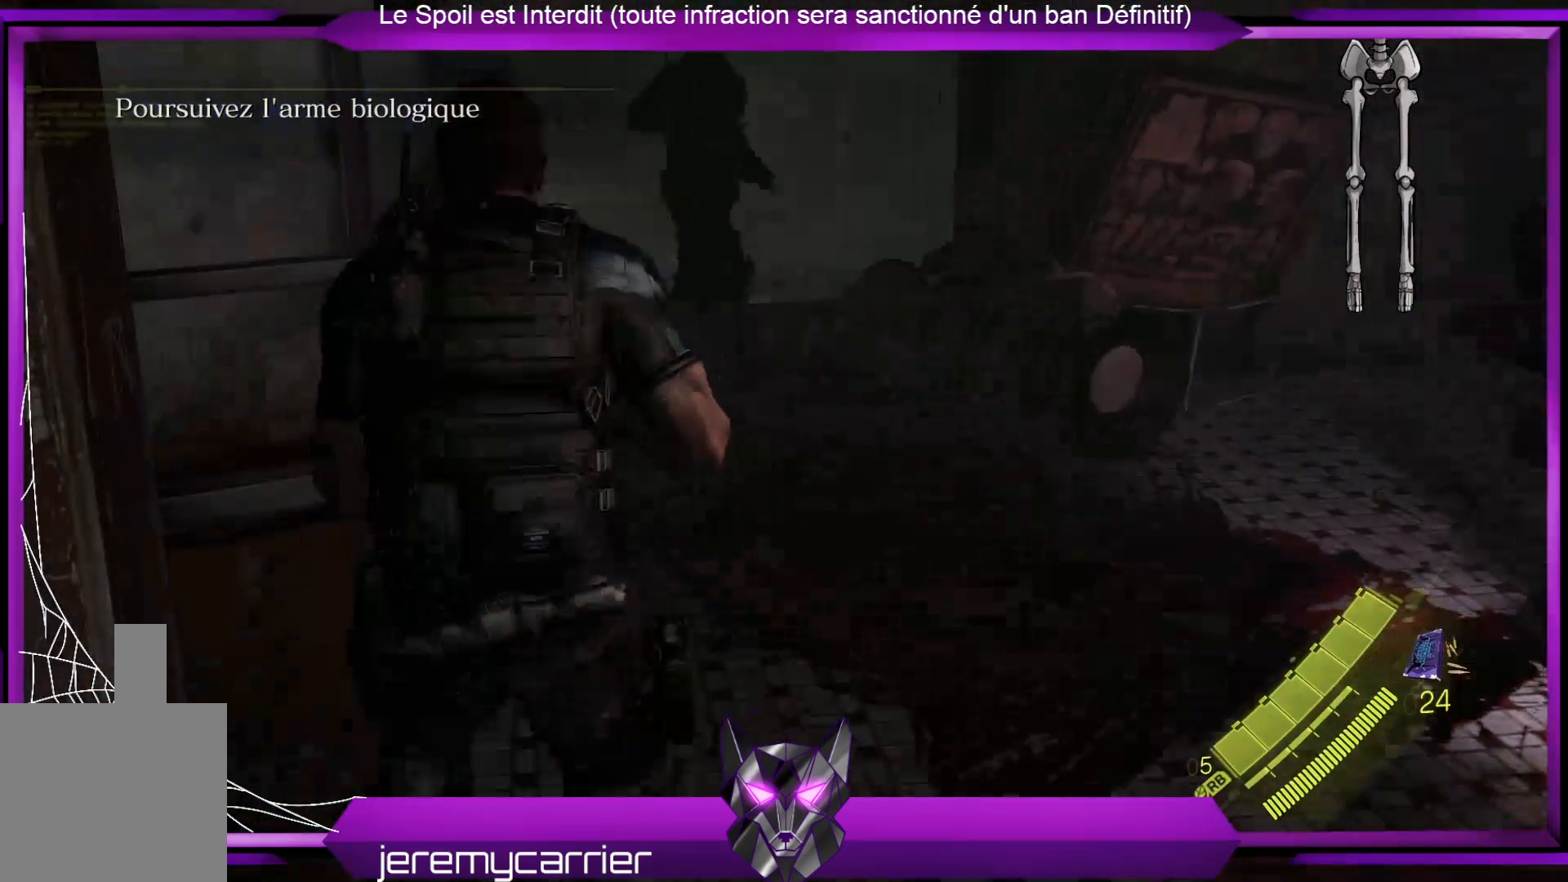
Gameplay with a controller (Xbox layout); each line is a JSON object with the inputs held at the frame after it. "events" lists button and stick changes between this image and that frame as [ms after this image, input, new state], when the widget could be followed in between.
{"buttons": [], "left_stick": "up", "right_stick": "center", "events": [[67, "left_stick", "up-right"], [134, "right_stick", "right"], [267, "left_stick", "up"], [434, "right_stick", "center"]]}
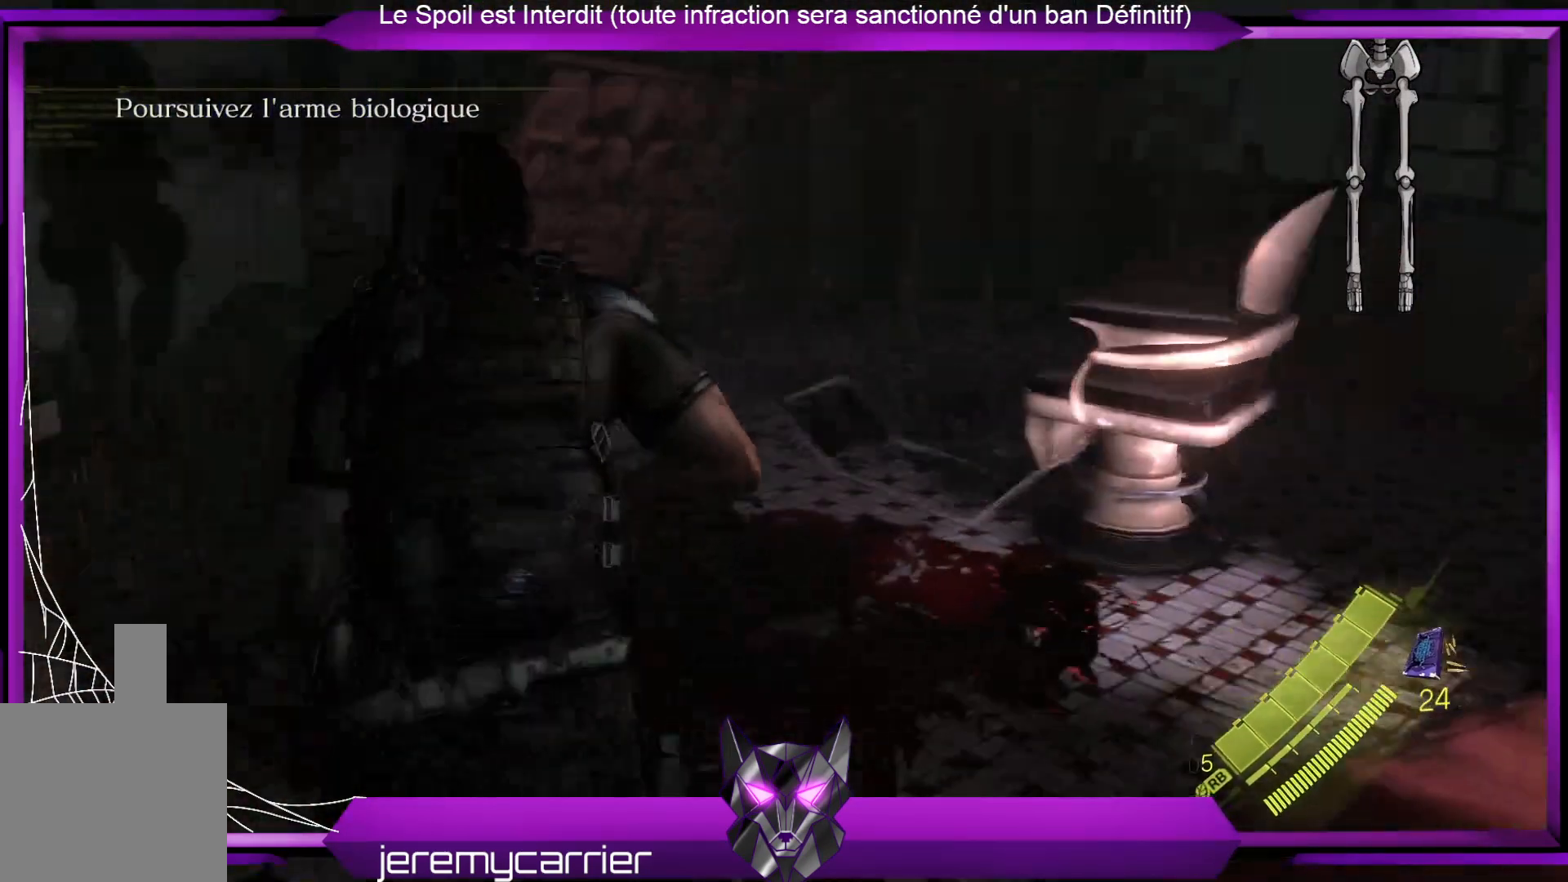
{"buttons": [], "left_stick": "up-left", "right_stick": "center", "events": [[67, "left_stick", "up-left"]]}
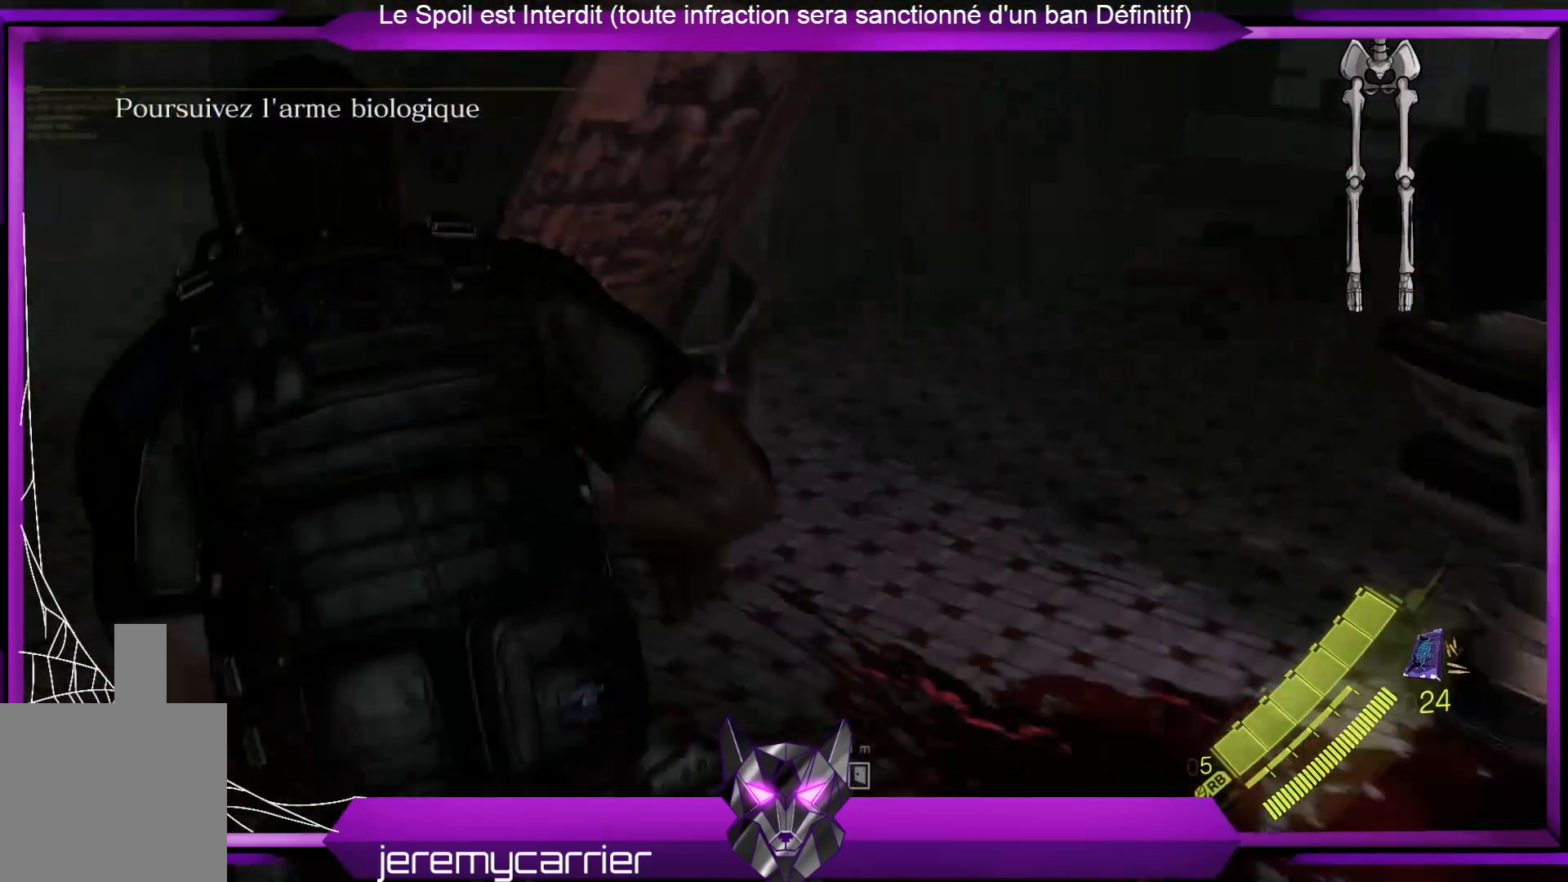
{"buttons": [], "left_stick": "up", "right_stick": "center", "events": [[67, "right_stick", "left"], [268, "left_stick", "up"], [268, "right_stick", "center"]]}
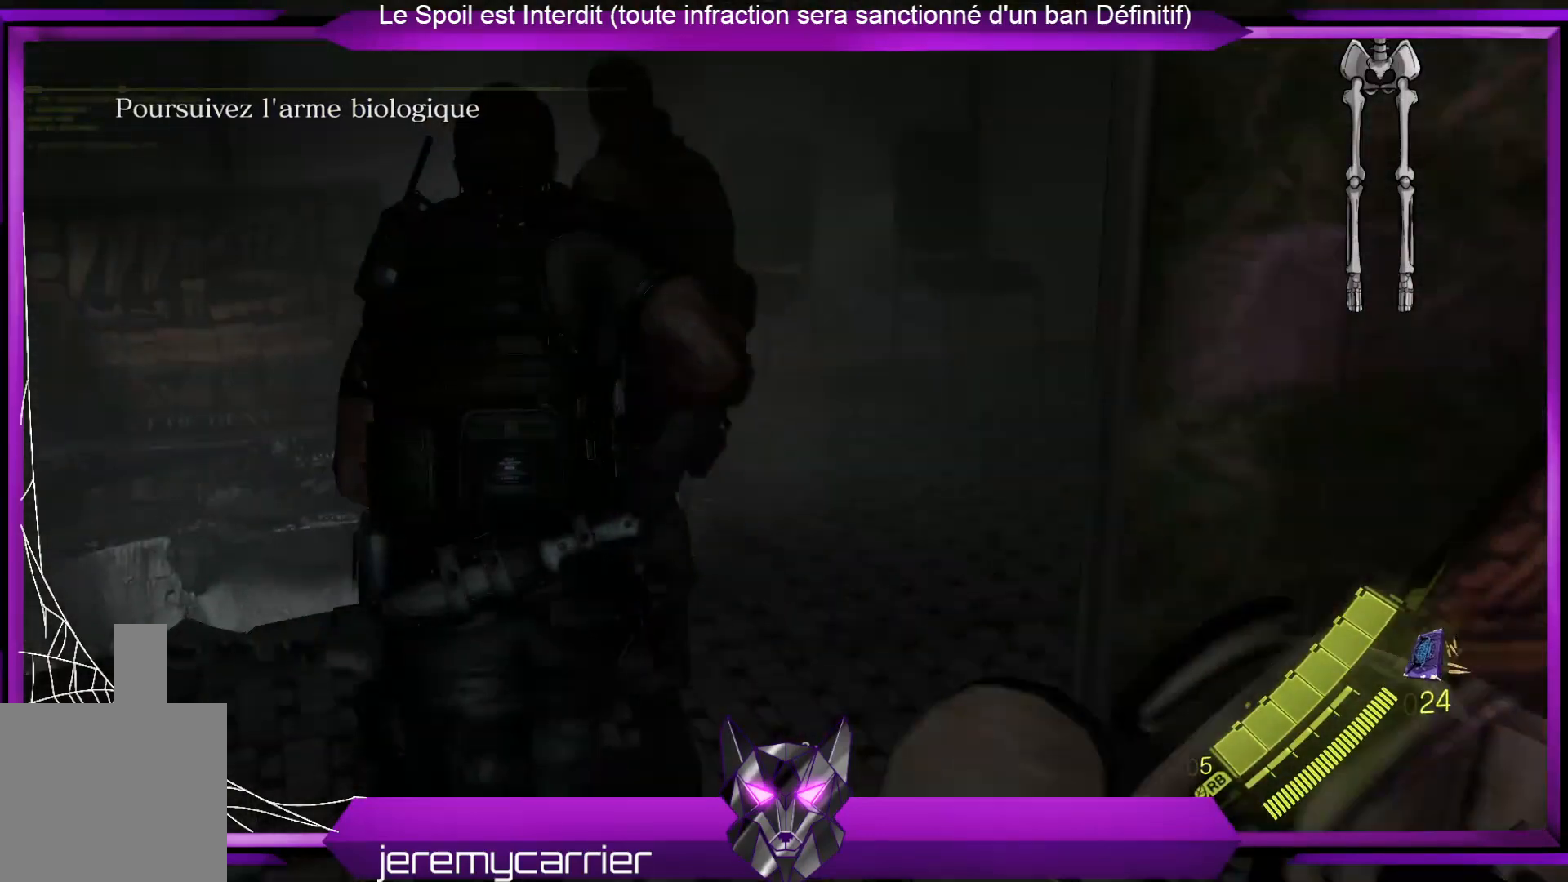
{"buttons": [], "left_stick": "up-left", "right_stick": "left", "events": [[334, "left_stick", "up-left"], [367, "right_stick", "left"]]}
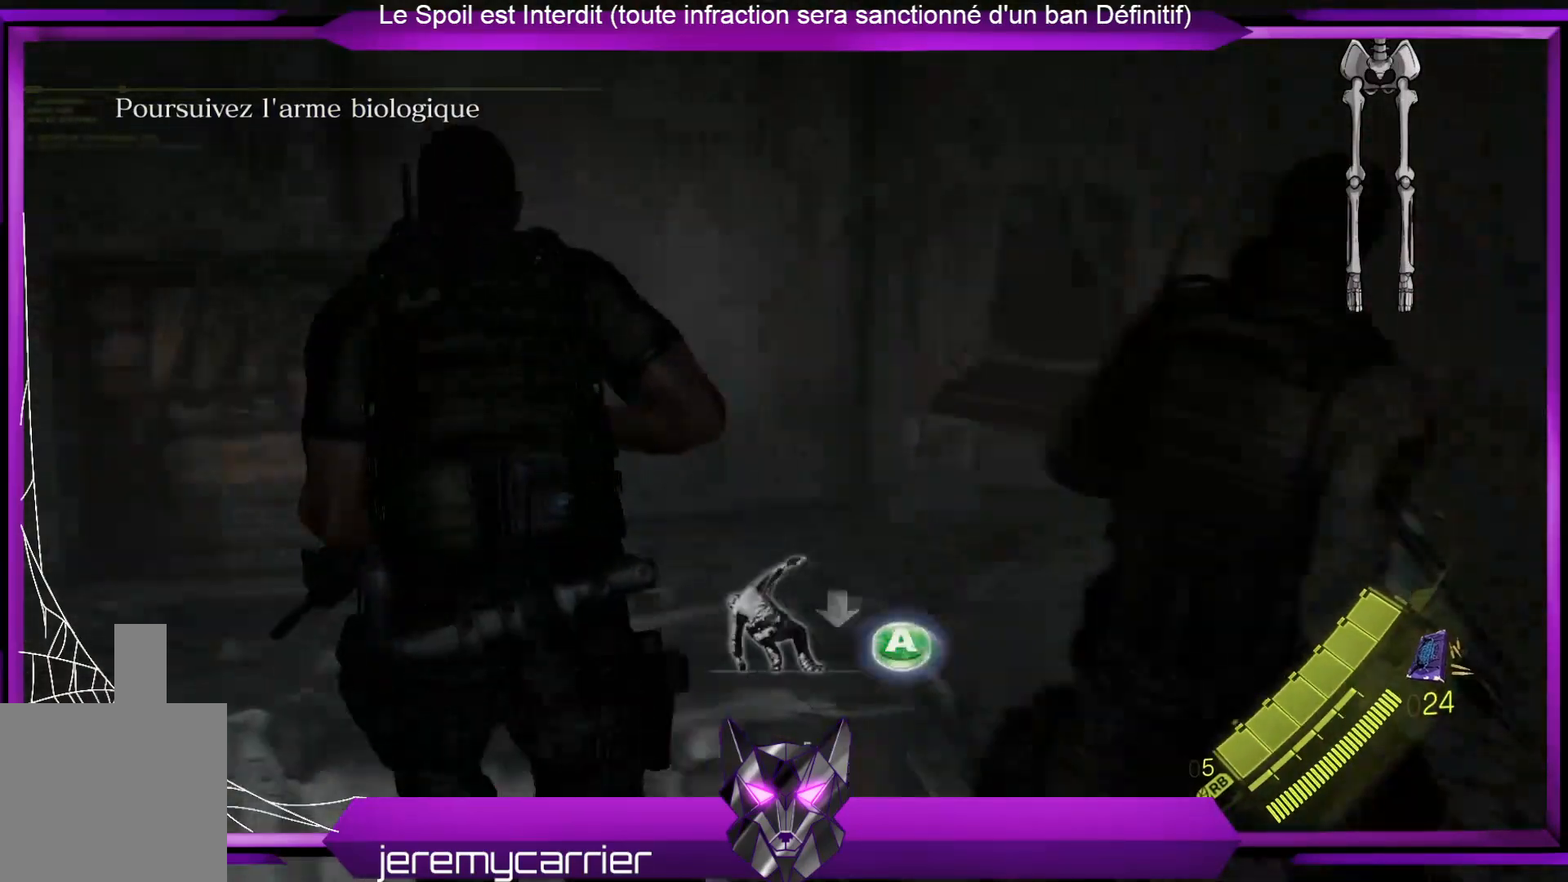
{"buttons": [], "left_stick": "center", "right_stick": "right", "events": [[33, "right_stick", "center"], [67, "left_stick", "center"], [234, "right_stick", "right"]]}
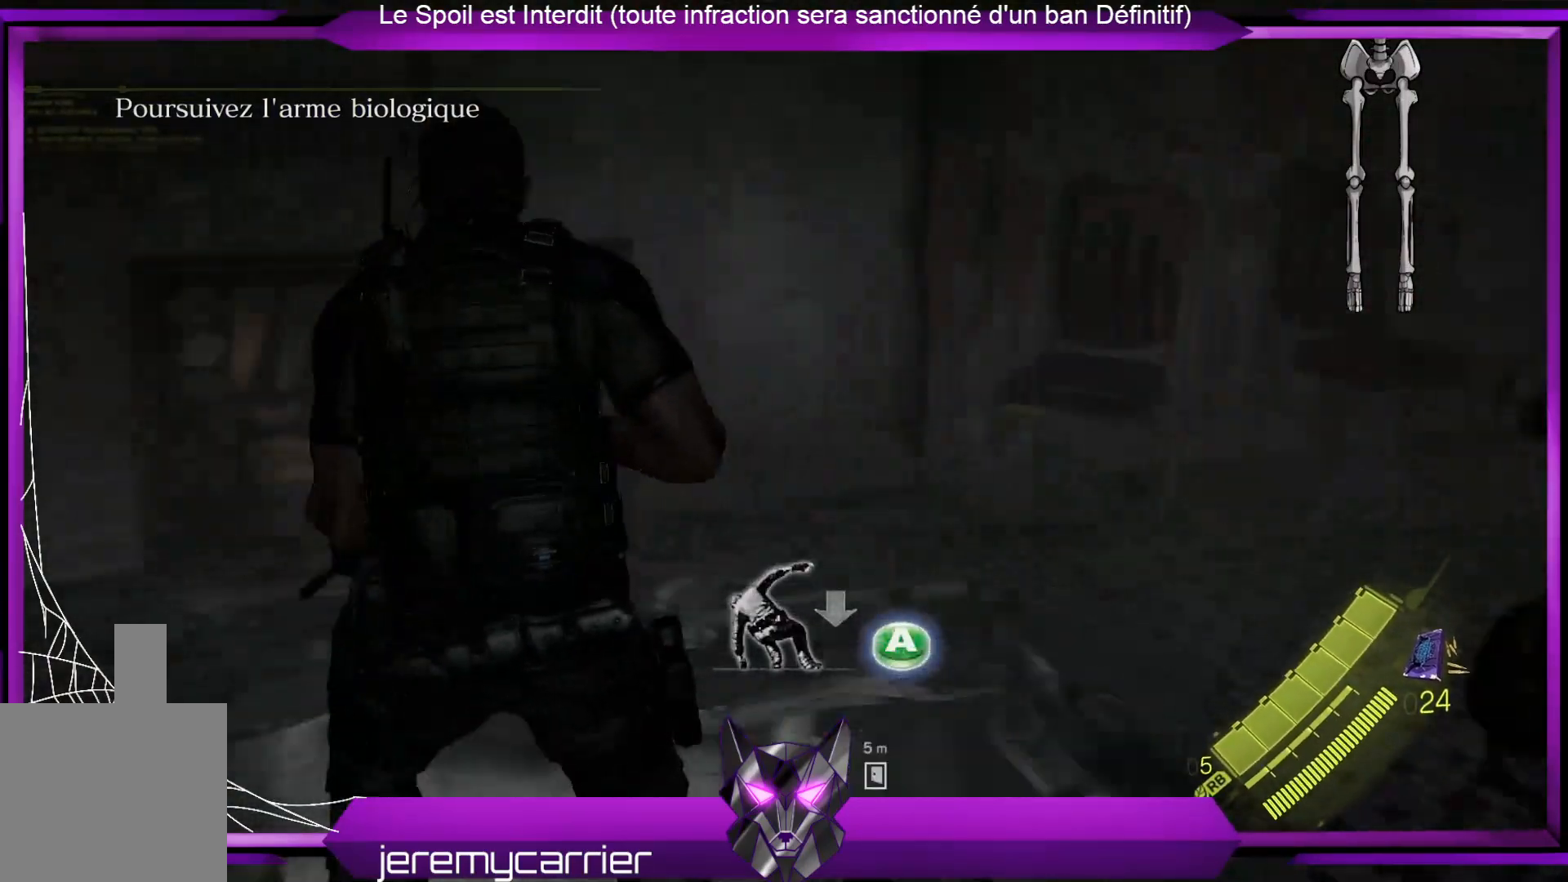
{"buttons": [], "left_stick": "left", "right_stick": "center", "events": [[301, "right_stick", "center"], [501, "left_stick", "left"]]}
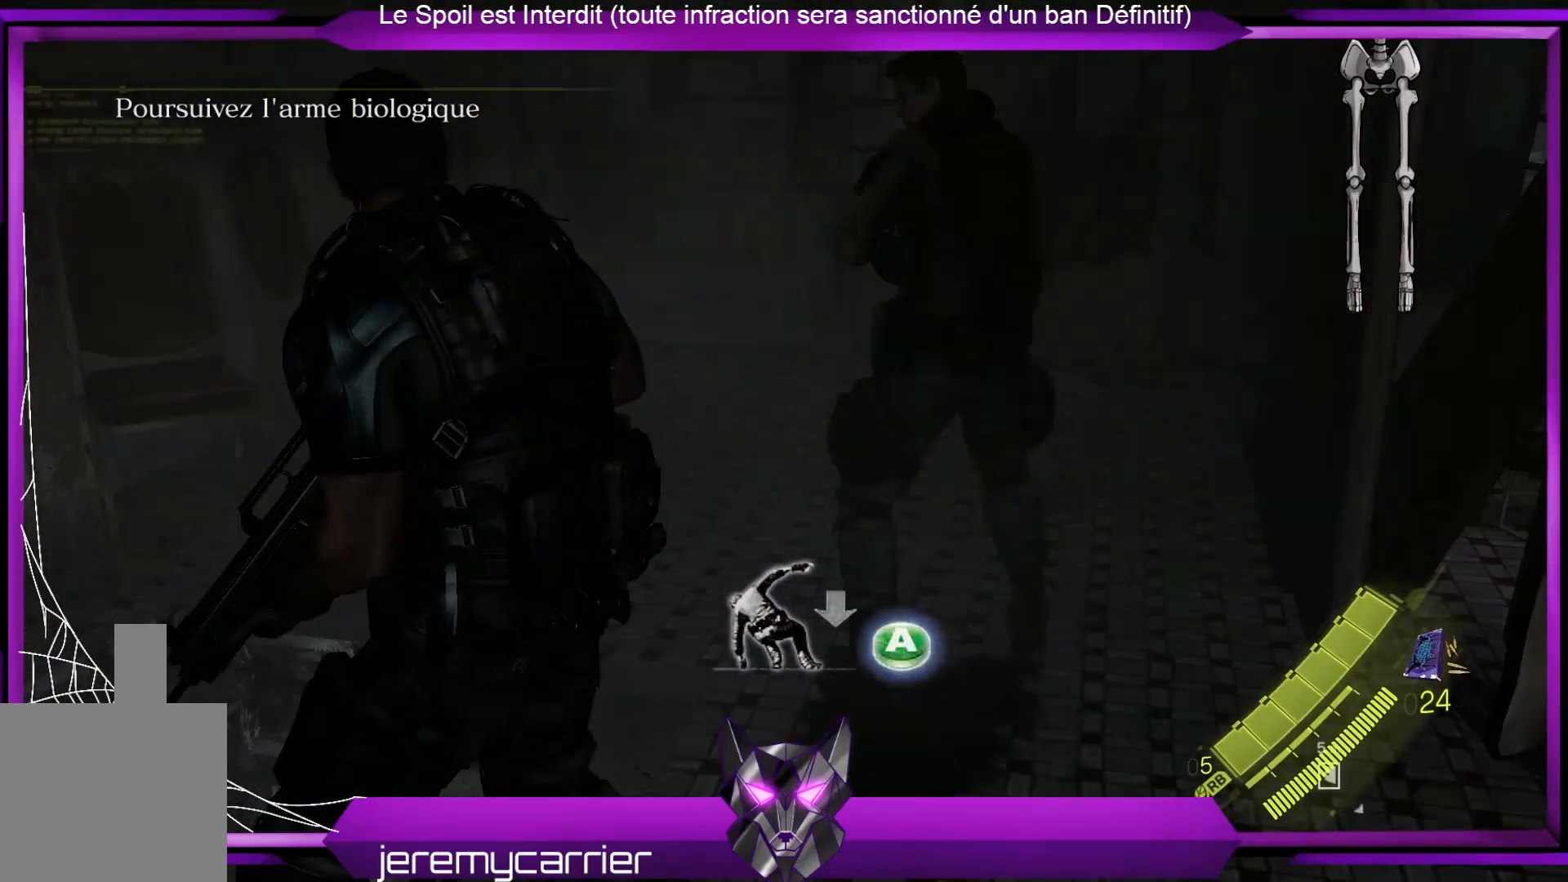
{"buttons": [], "left_stick": "center", "right_stick": "center", "events": [[101, "A", "down"], [201, "A", "up"], [268, "left_stick", "center"]]}
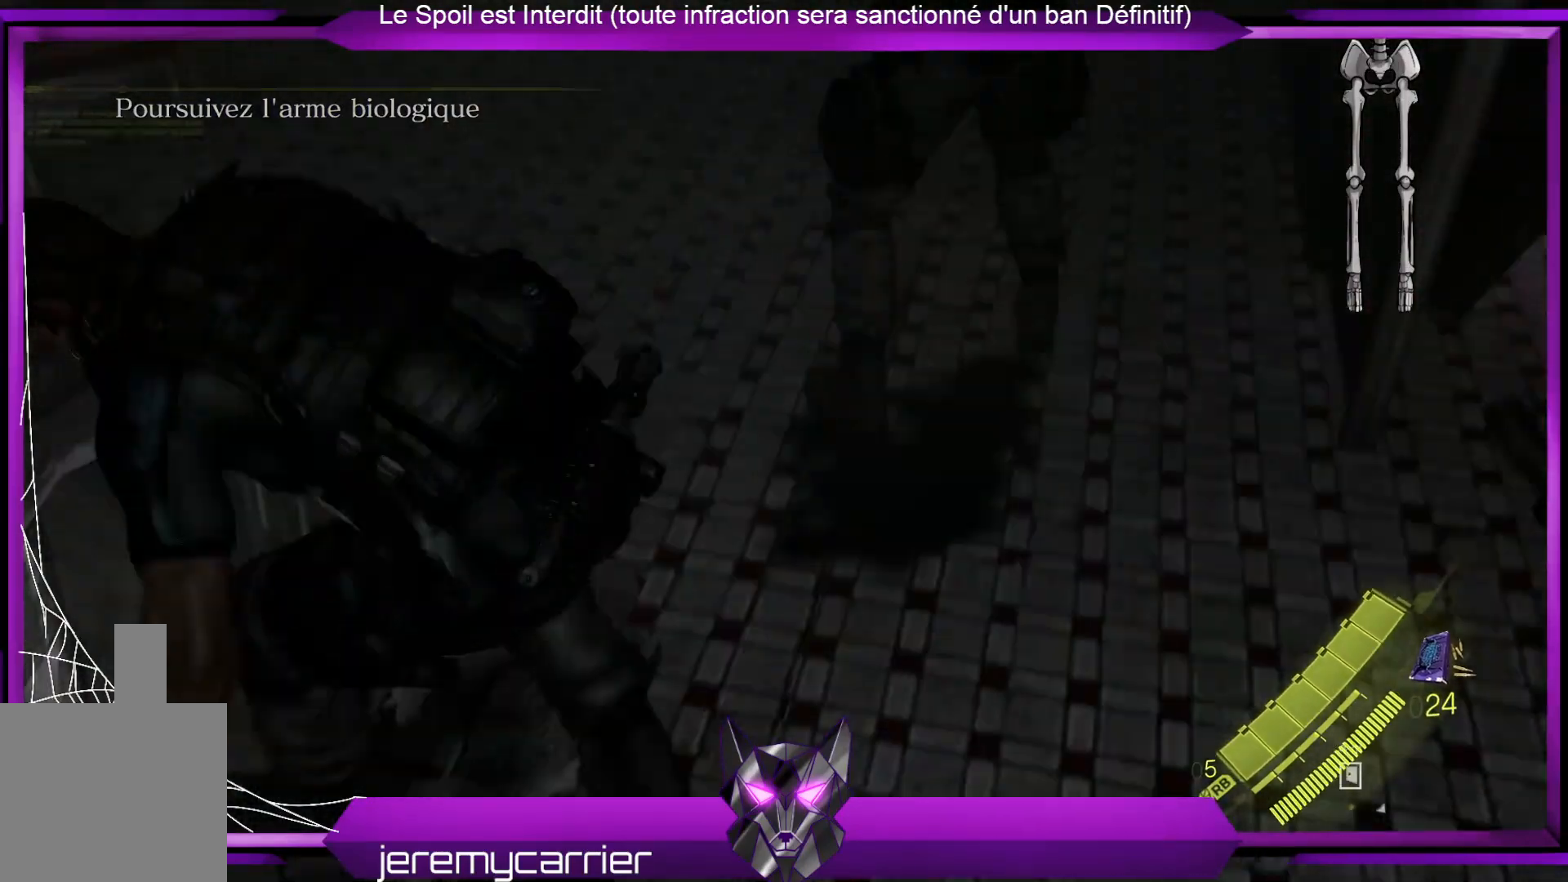
{"buttons": [], "left_stick": "center", "right_stick": "center", "events": []}
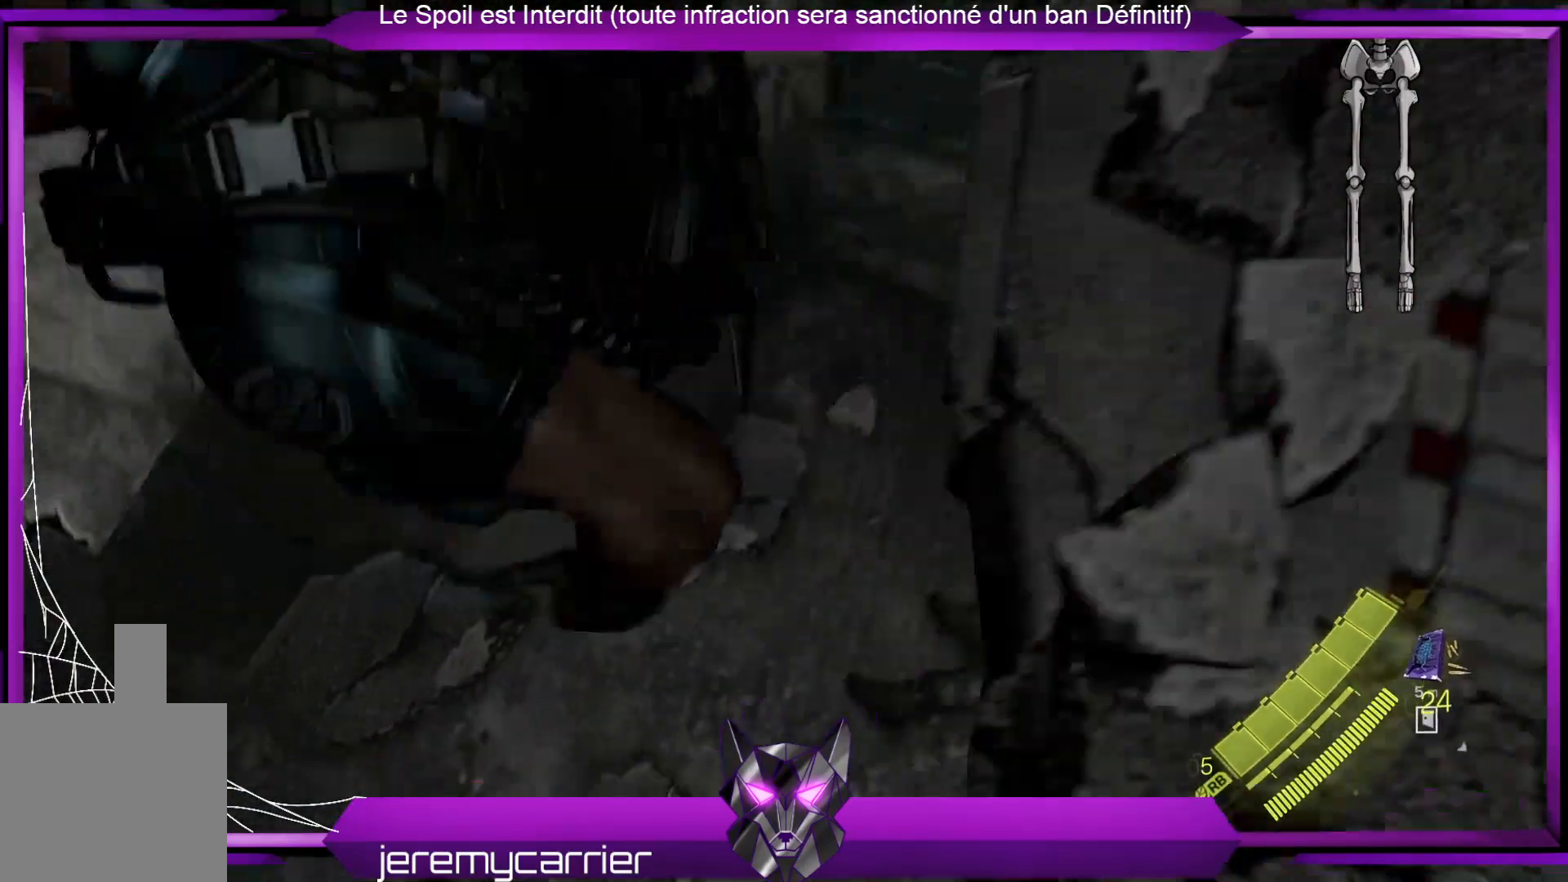
{"buttons": [], "left_stick": "center", "right_stick": "up-right", "events": [[234, "right_stick", "up-right"]]}
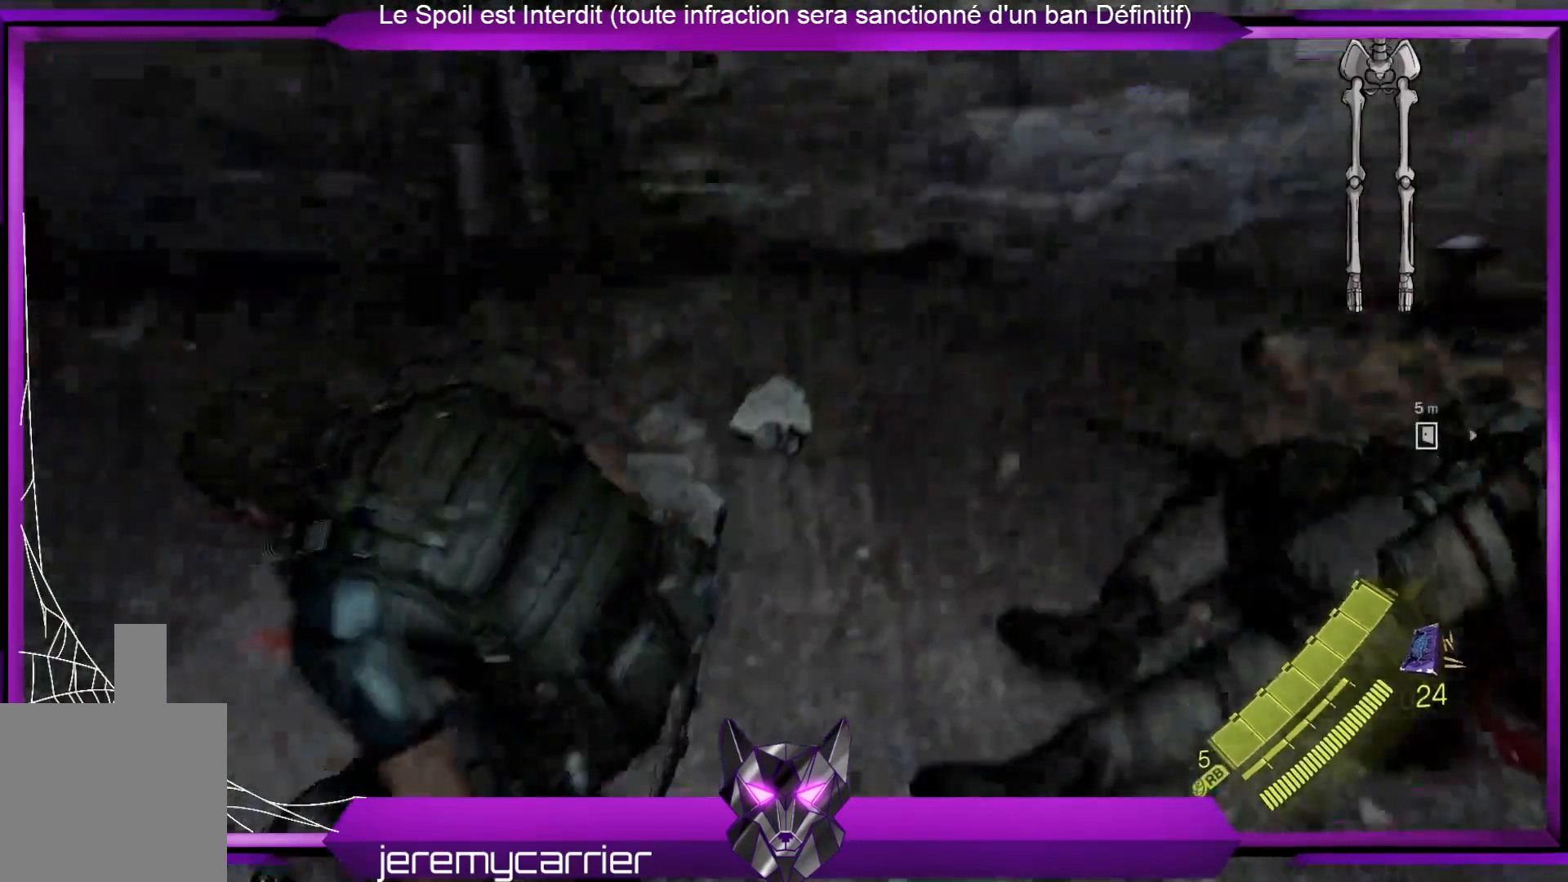
{"buttons": [], "left_stick": "up-right", "right_stick": "down-right", "events": [[33, "left_stick", "right"], [100, "left_stick", "center"], [234, "right_stick", "center"], [368, "right_stick", "right"], [434, "left_stick", "up-right"], [501, "right_stick", "down-right"]]}
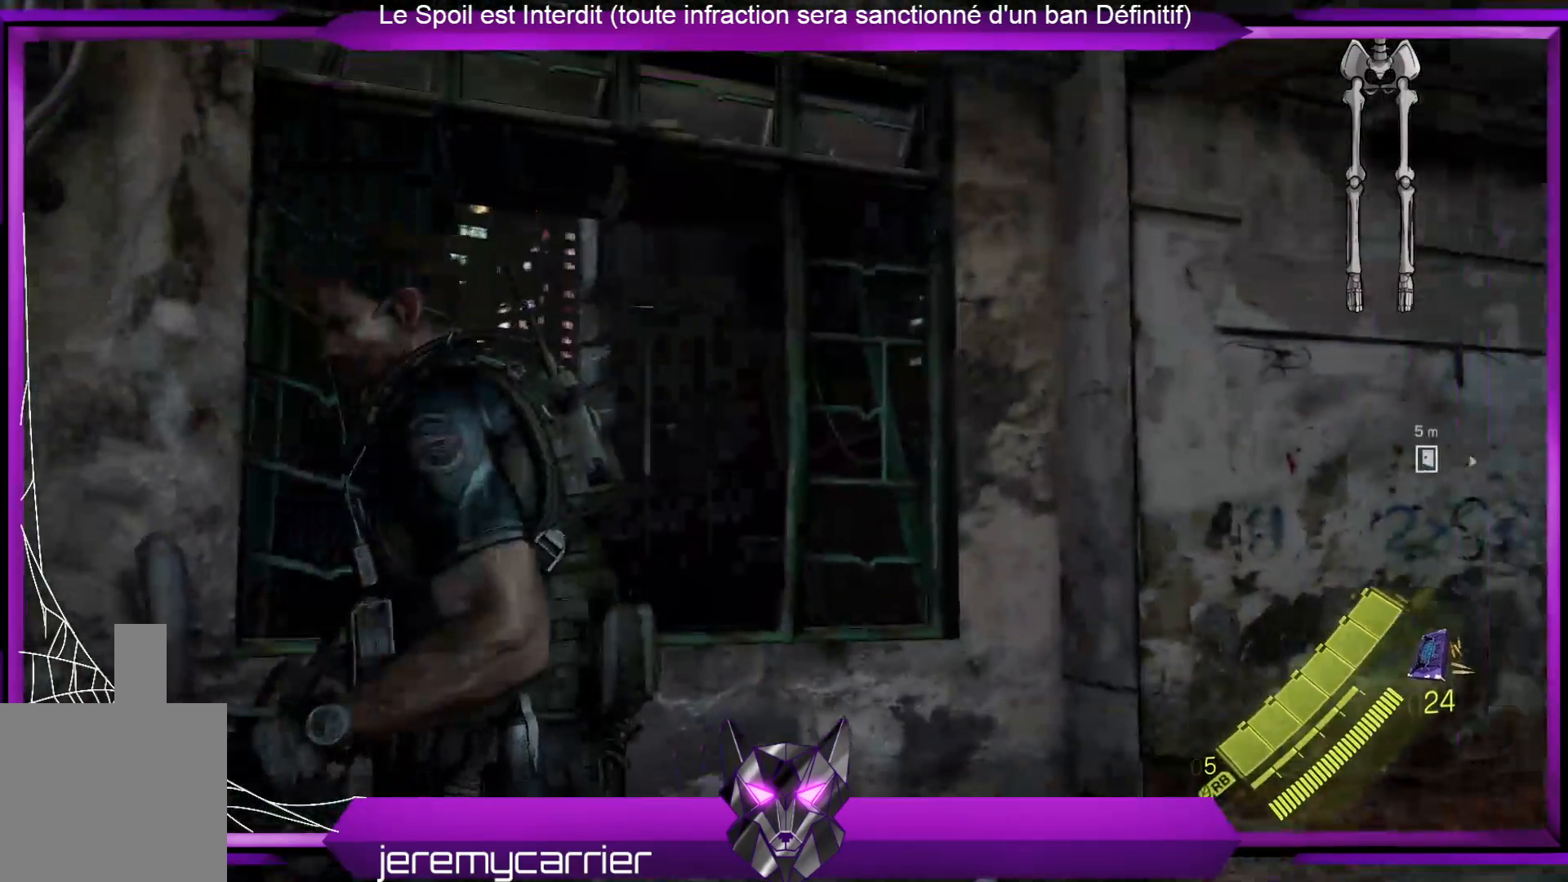
{"buttons": [], "left_stick": "up-right", "right_stick": "center", "events": [[134, "right_stick", "down"], [234, "right_stick", "center"]]}
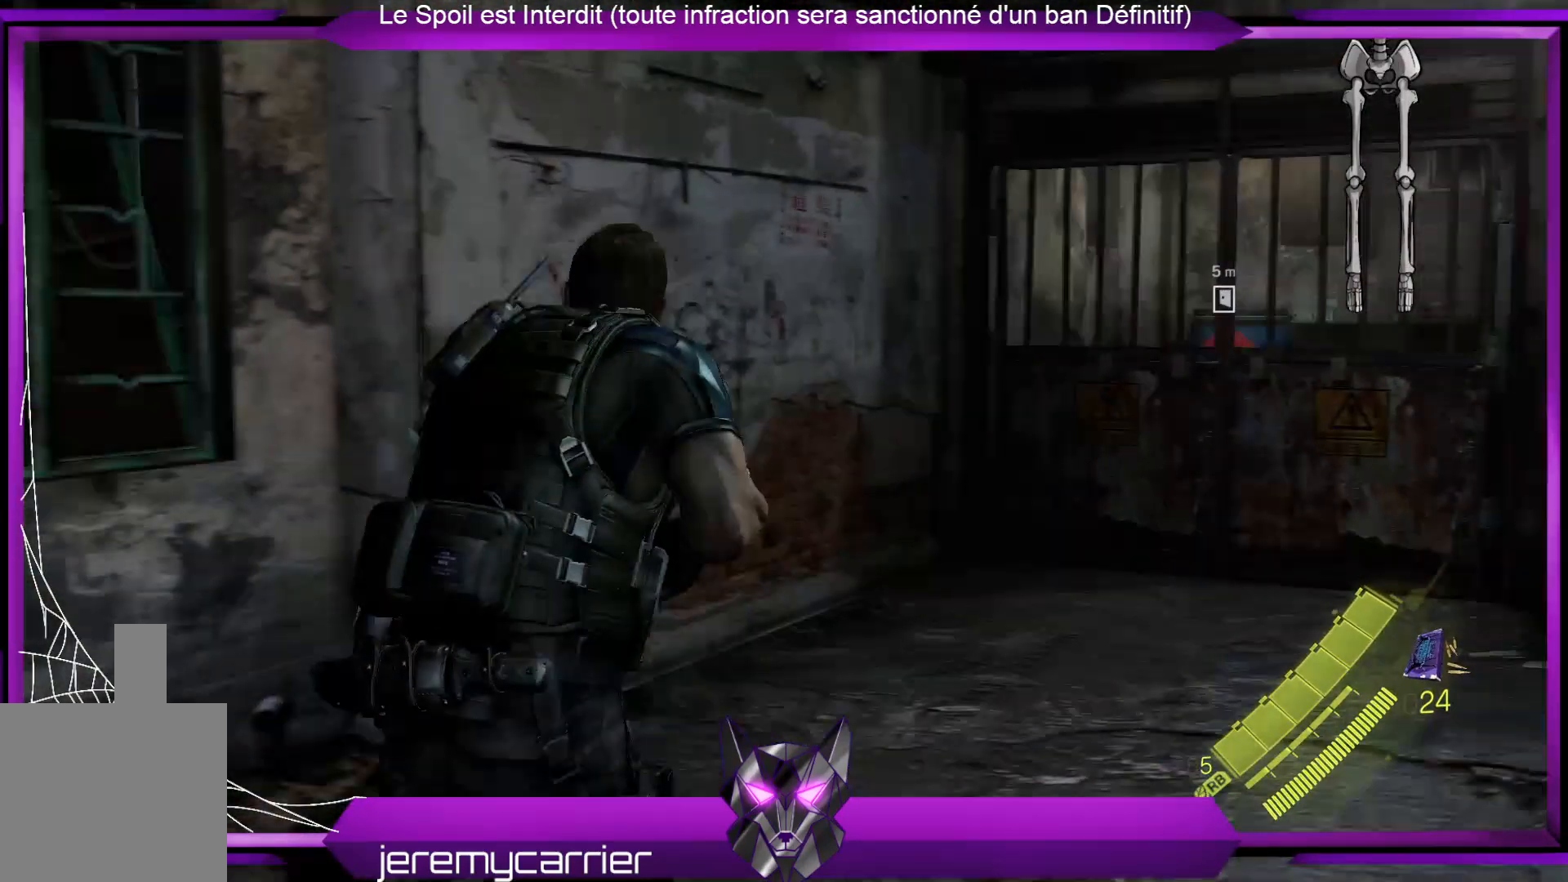
{"buttons": [], "left_stick": "up", "right_stick": "center", "events": [[168, "right_stick", "right"], [268, "left_stick", "up"], [401, "right_stick", "center"]]}
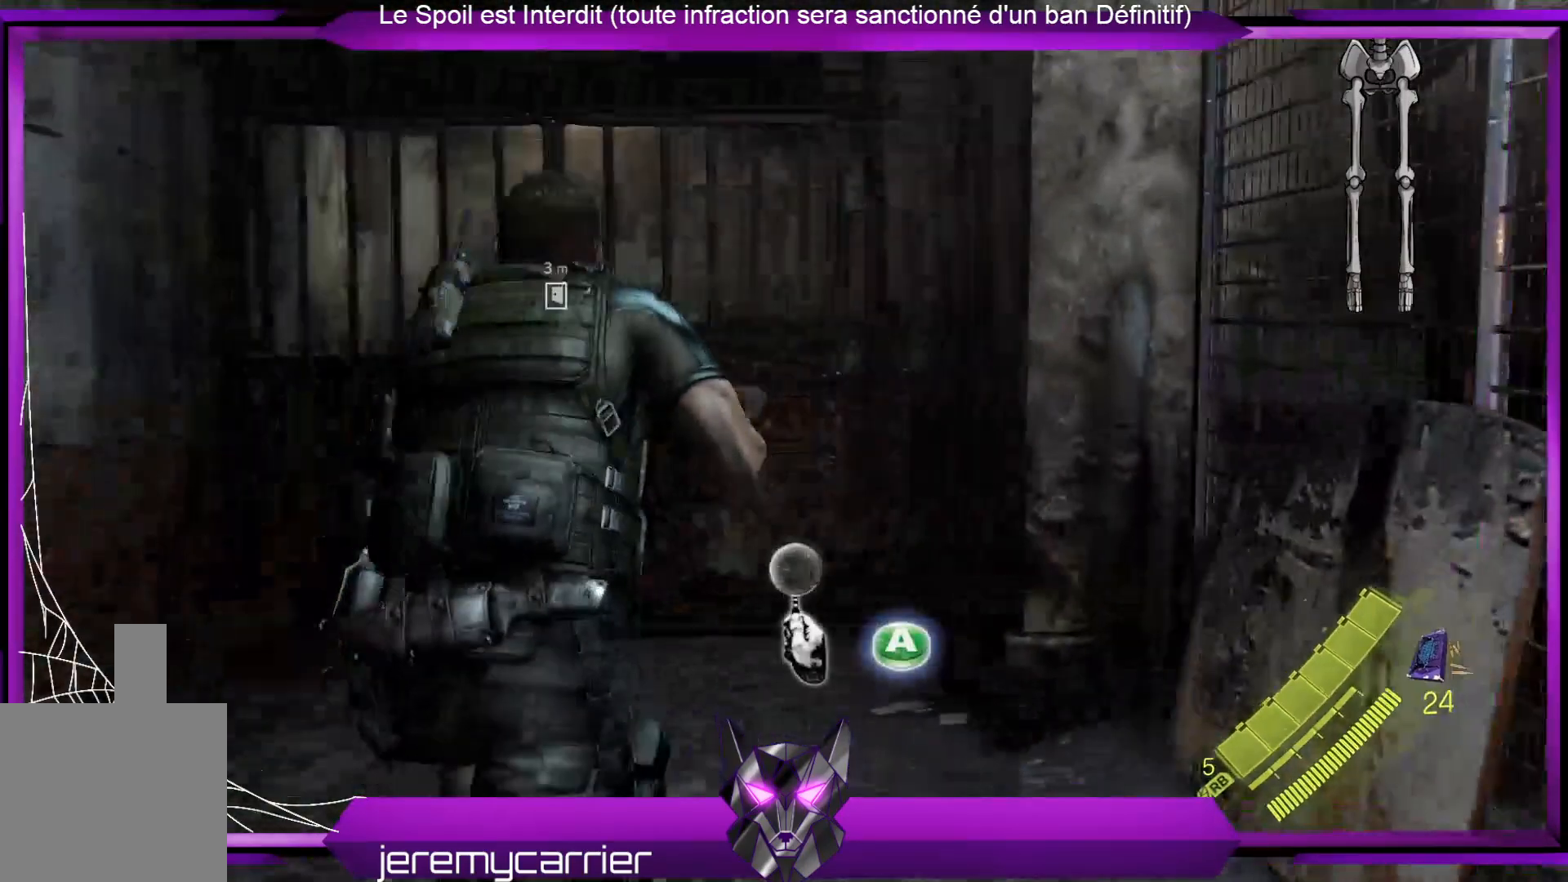
{"buttons": [], "left_stick": "up", "right_stick": "center", "events": [[267, "right_stick", "down-left"], [434, "right_stick", "center"]]}
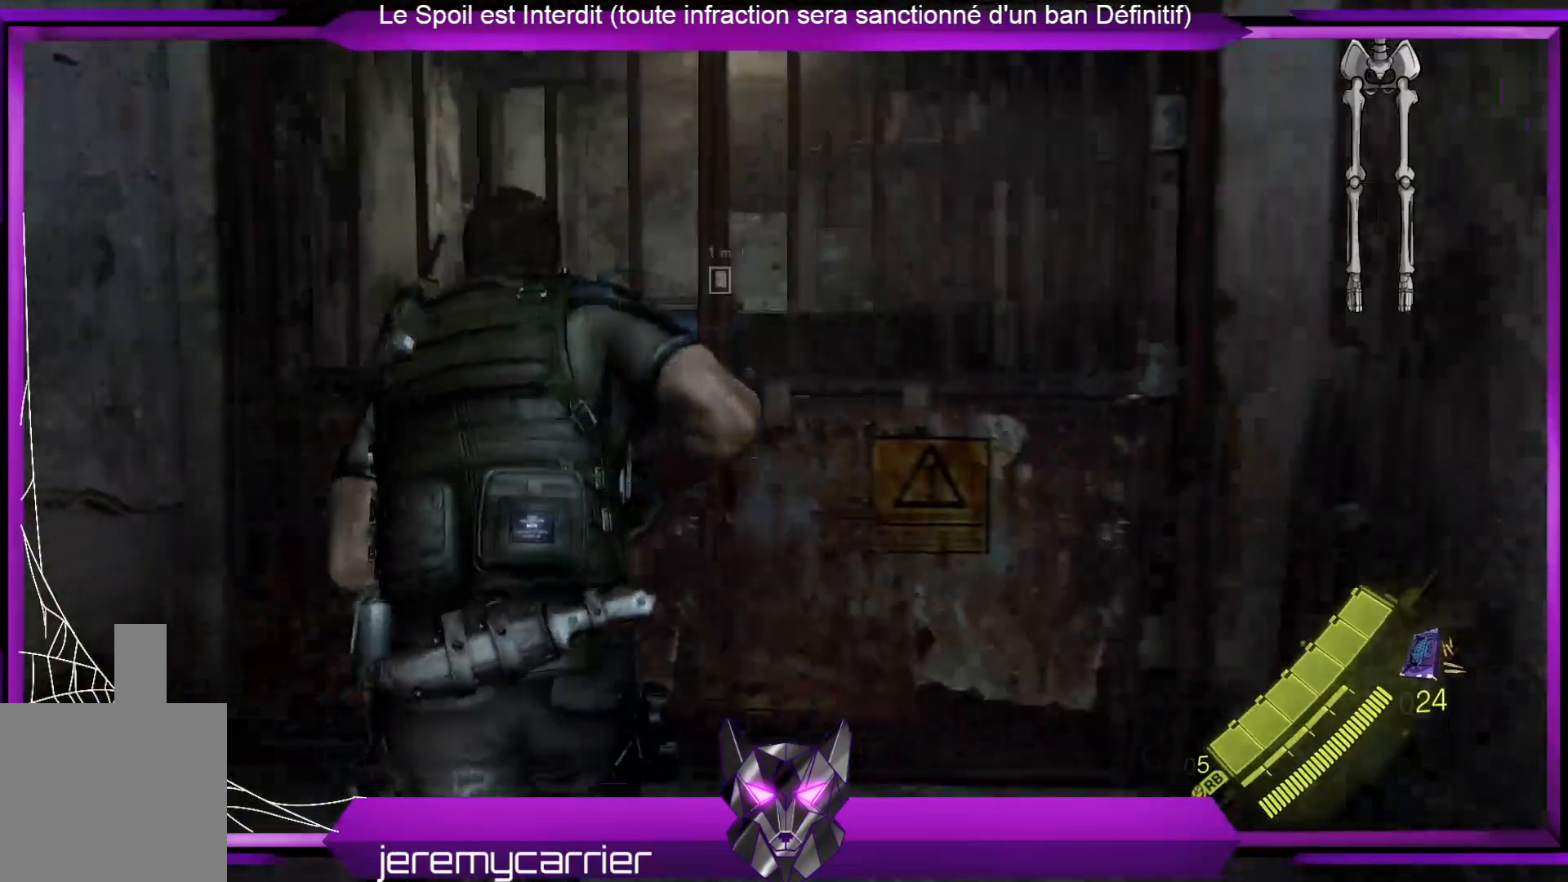
{"buttons": [], "left_stick": "center", "right_stick": "center", "events": [[434, "left_stick", "center"]]}
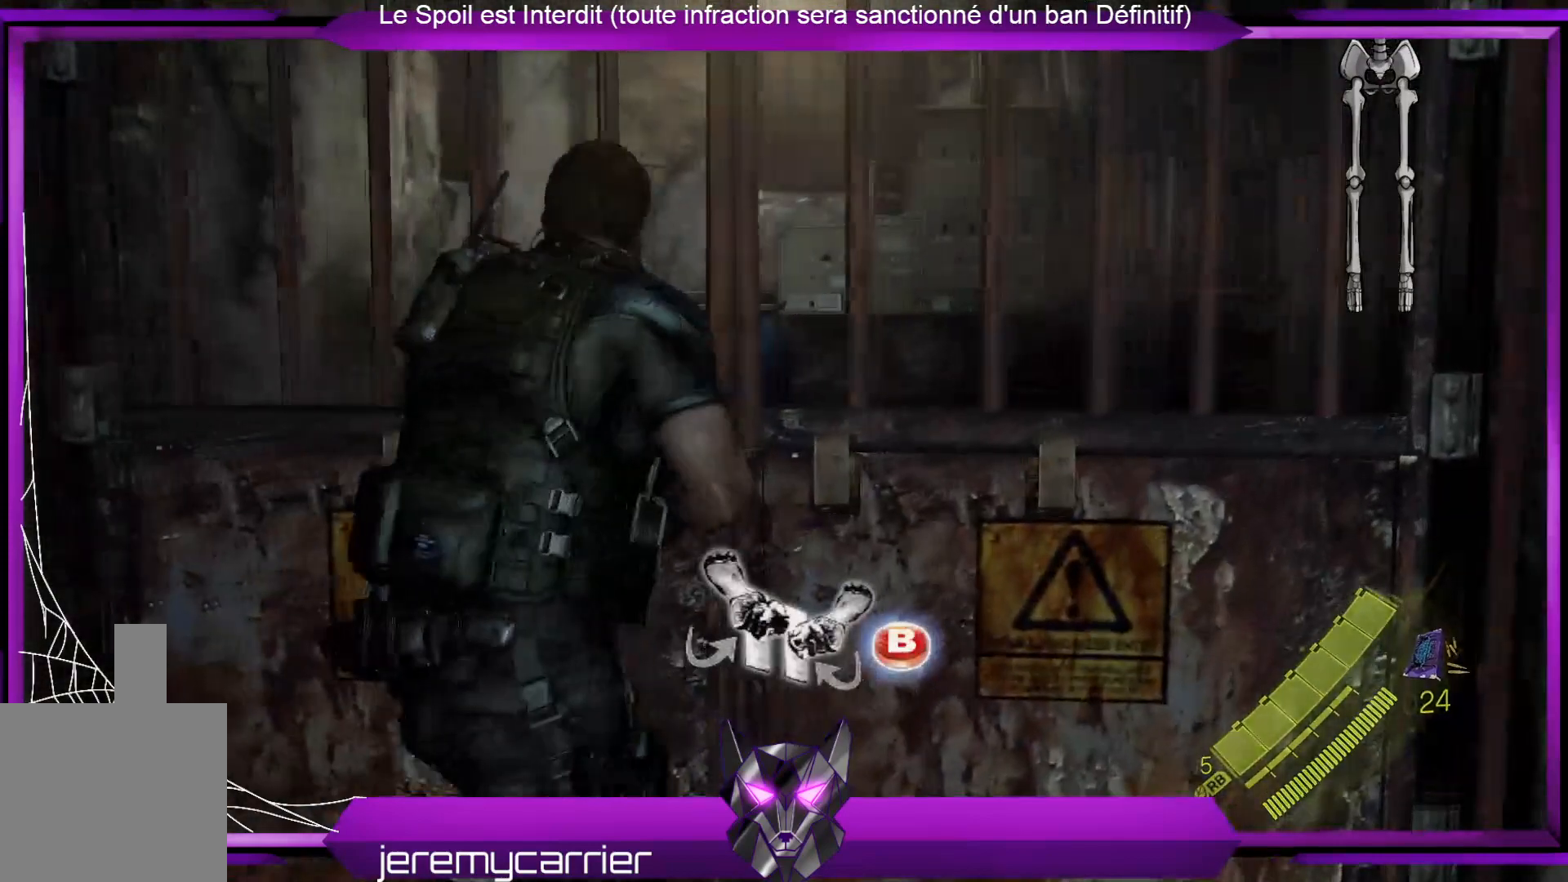
{"buttons": [], "left_stick": "center", "right_stick": "center", "events": [[234, "B", "down"], [367, "B", "up"]]}
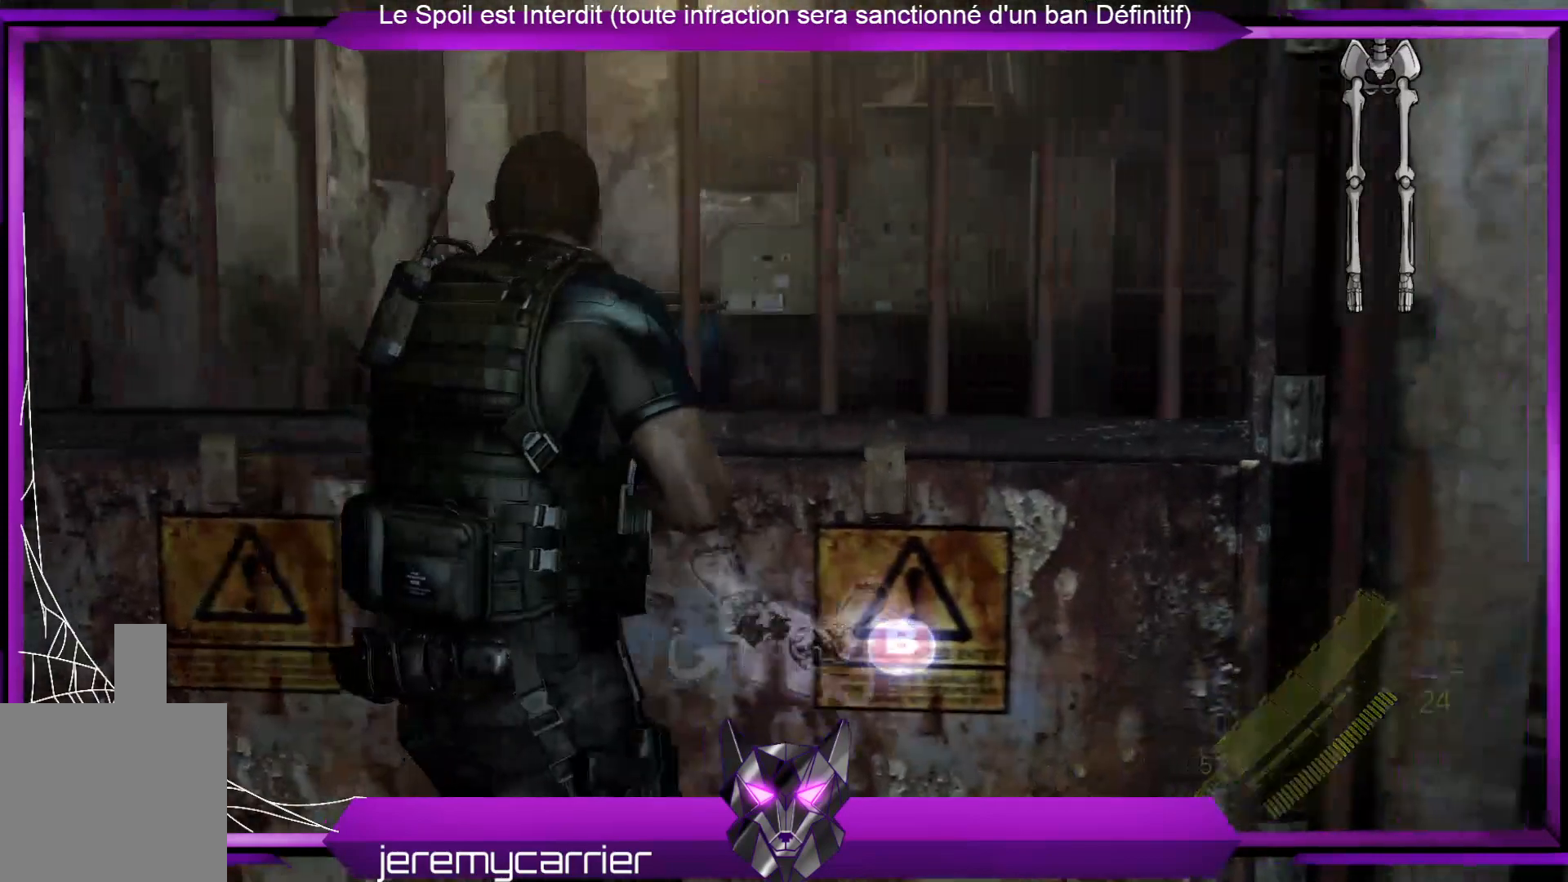
{"buttons": [], "left_stick": "center", "right_stick": "center", "events": []}
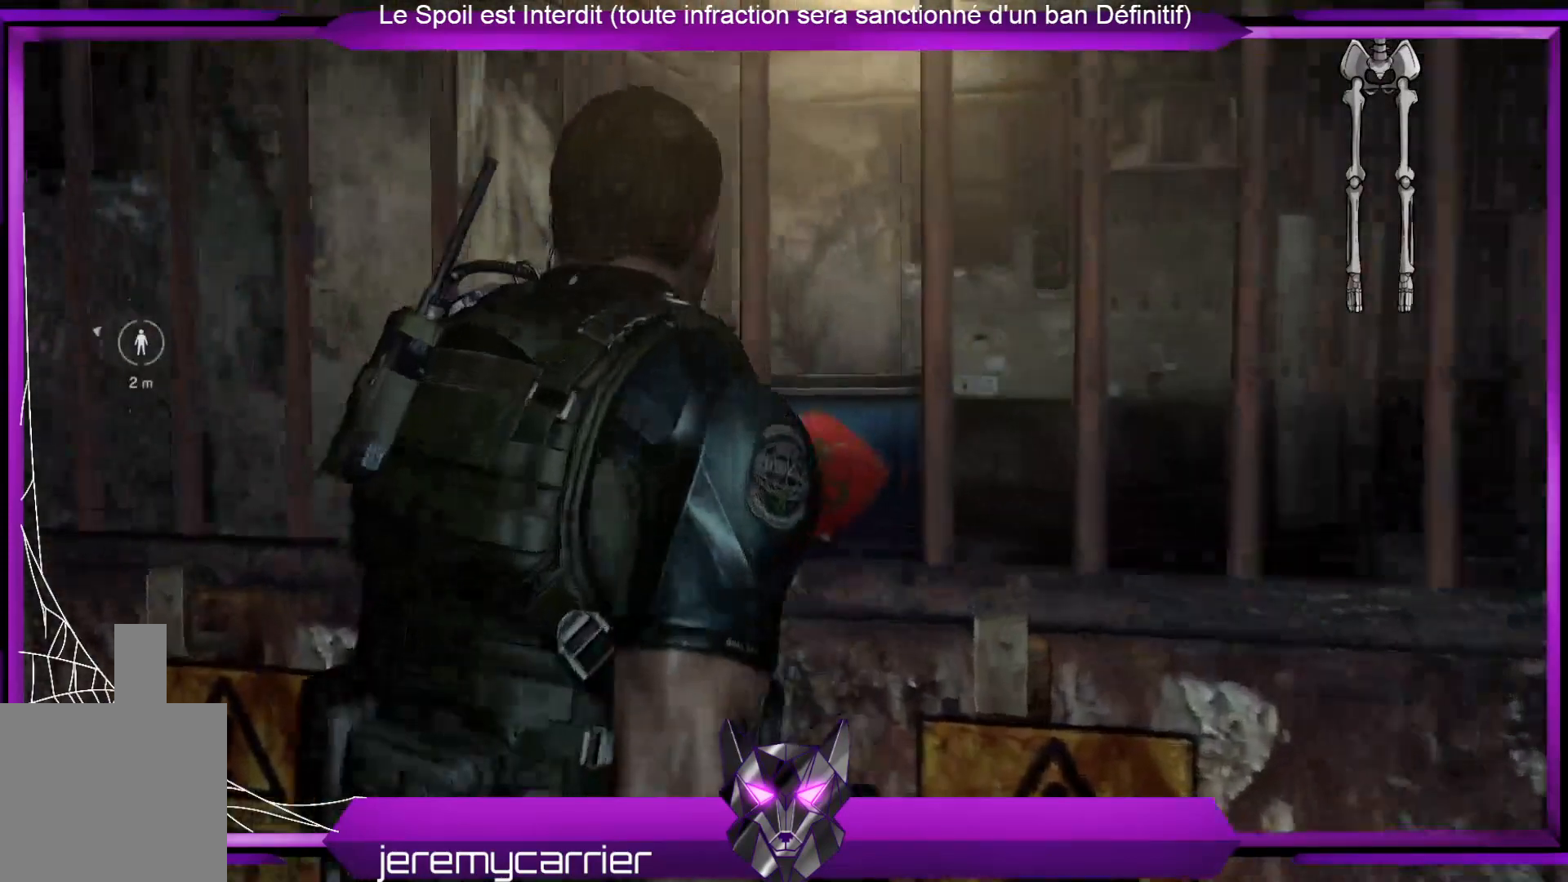
{"buttons": [], "left_stick": "center", "right_stick": "center", "events": []}
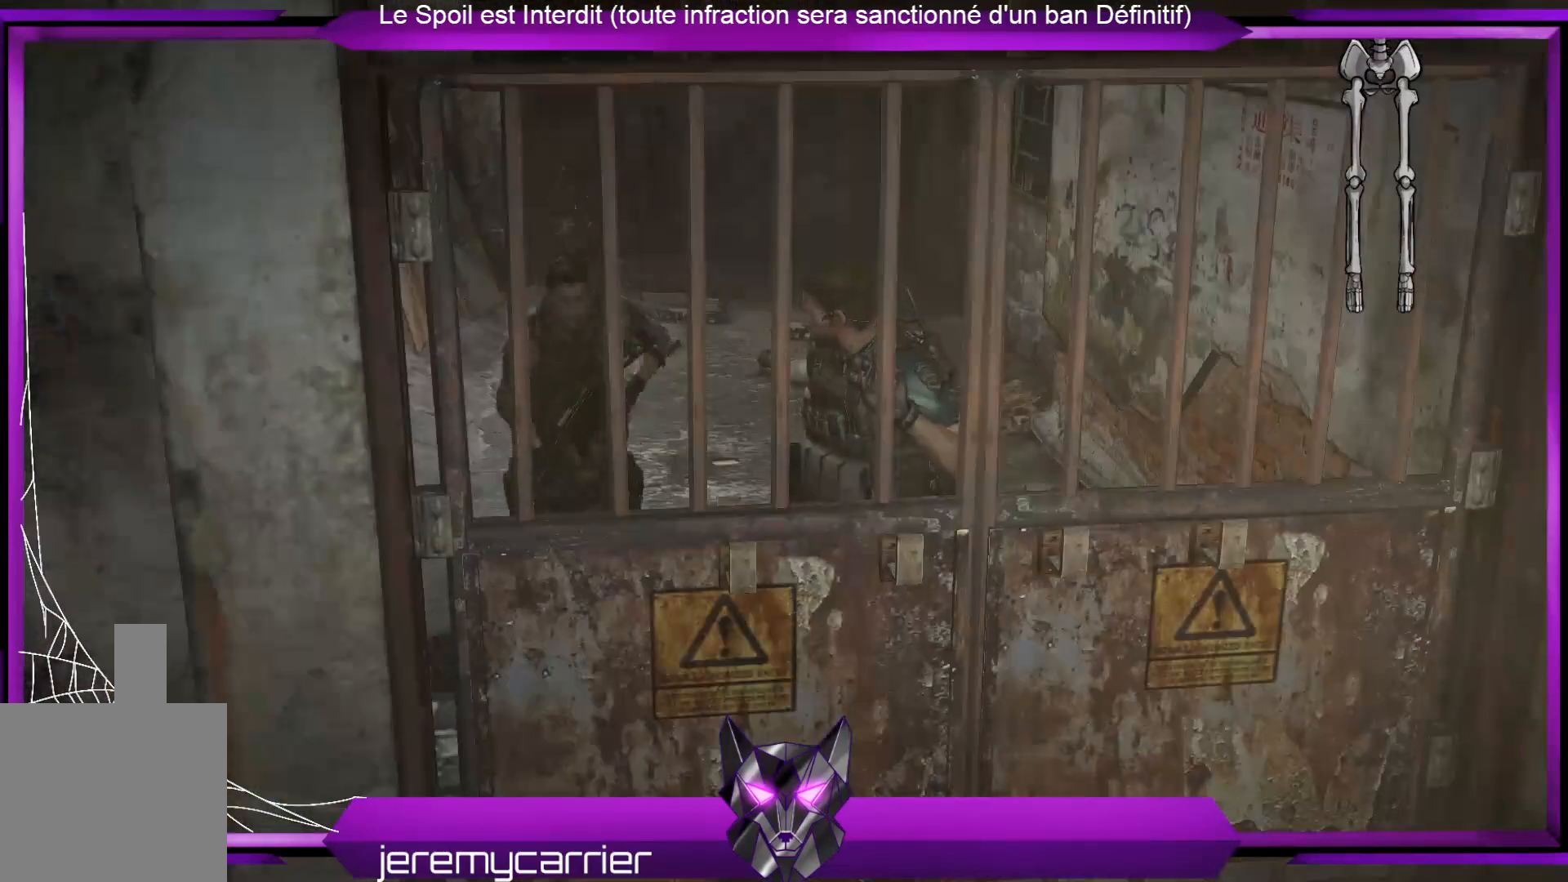
{"buttons": [], "left_stick": "center", "right_stick": "center", "events": []}
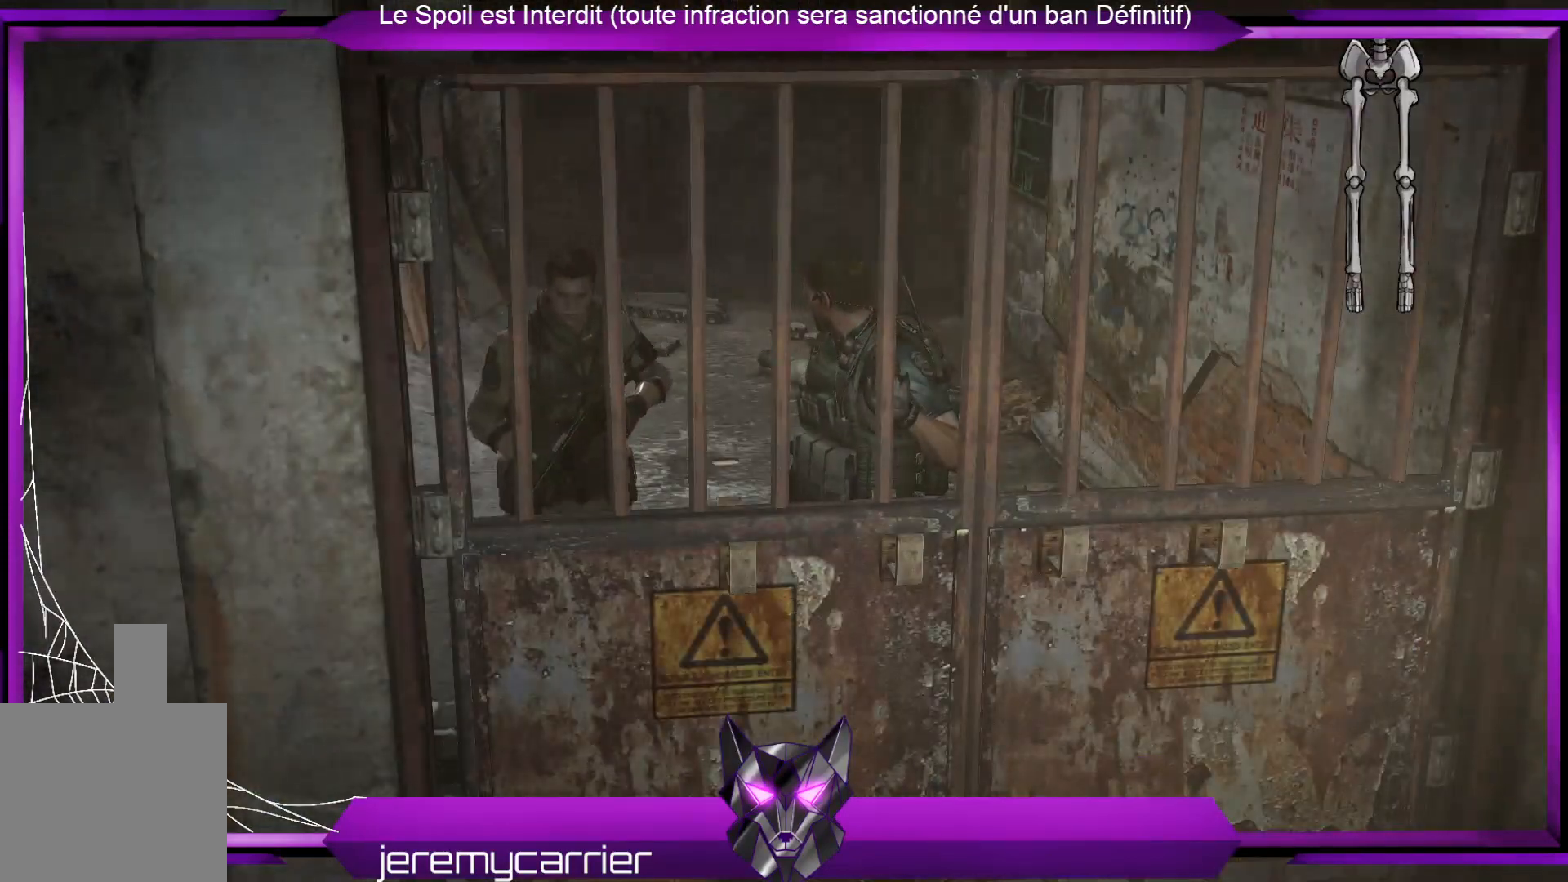
{"buttons": [], "left_stick": "center", "right_stick": "center", "events": []}
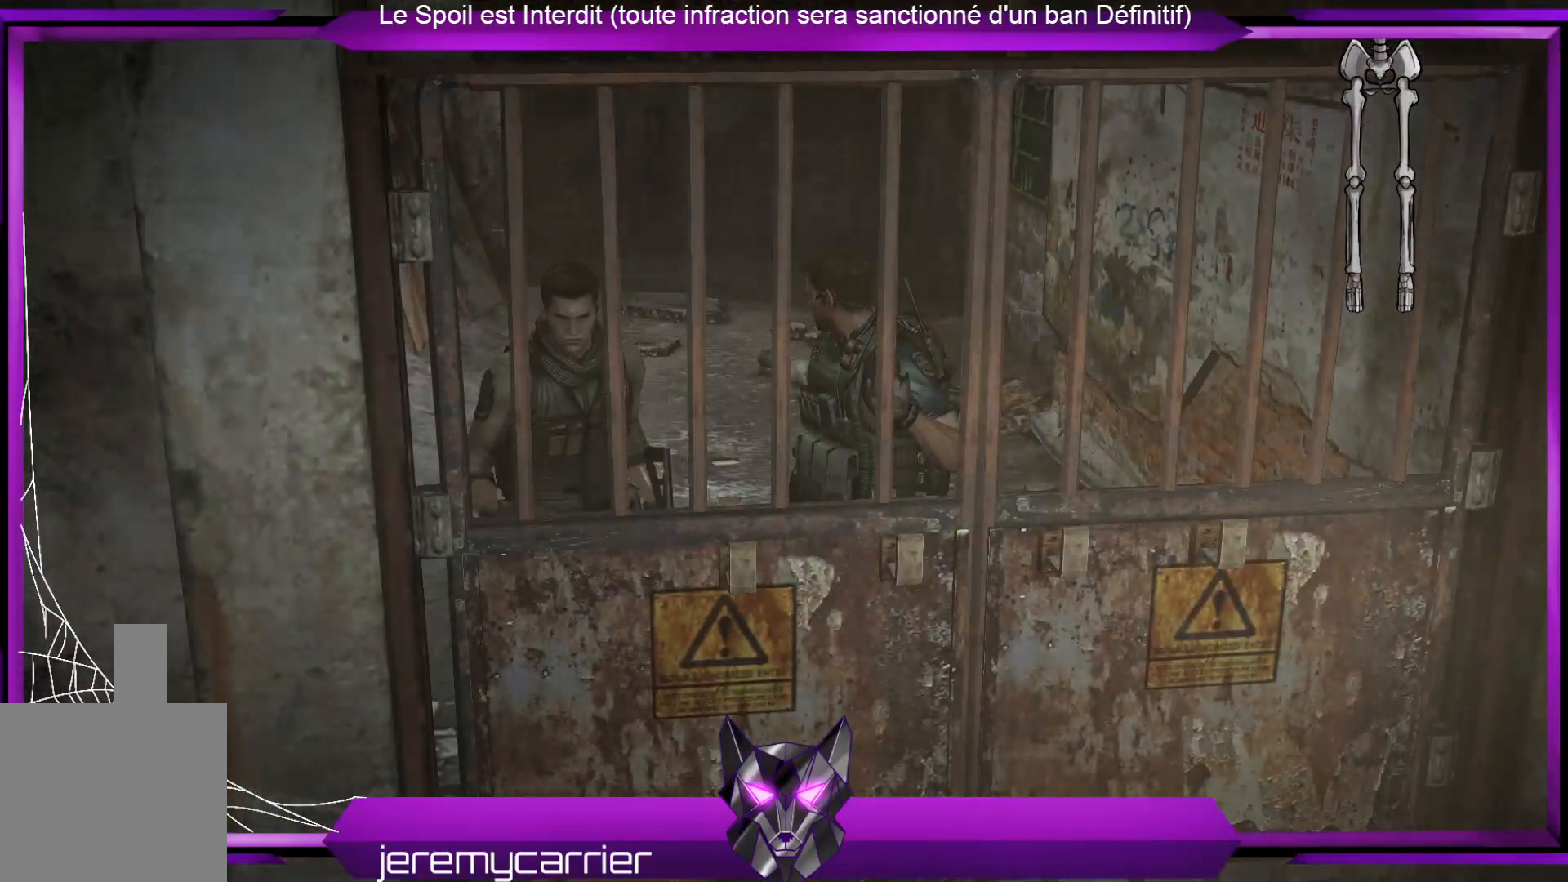
{"buttons": [], "left_stick": "center", "right_stick": "center", "events": []}
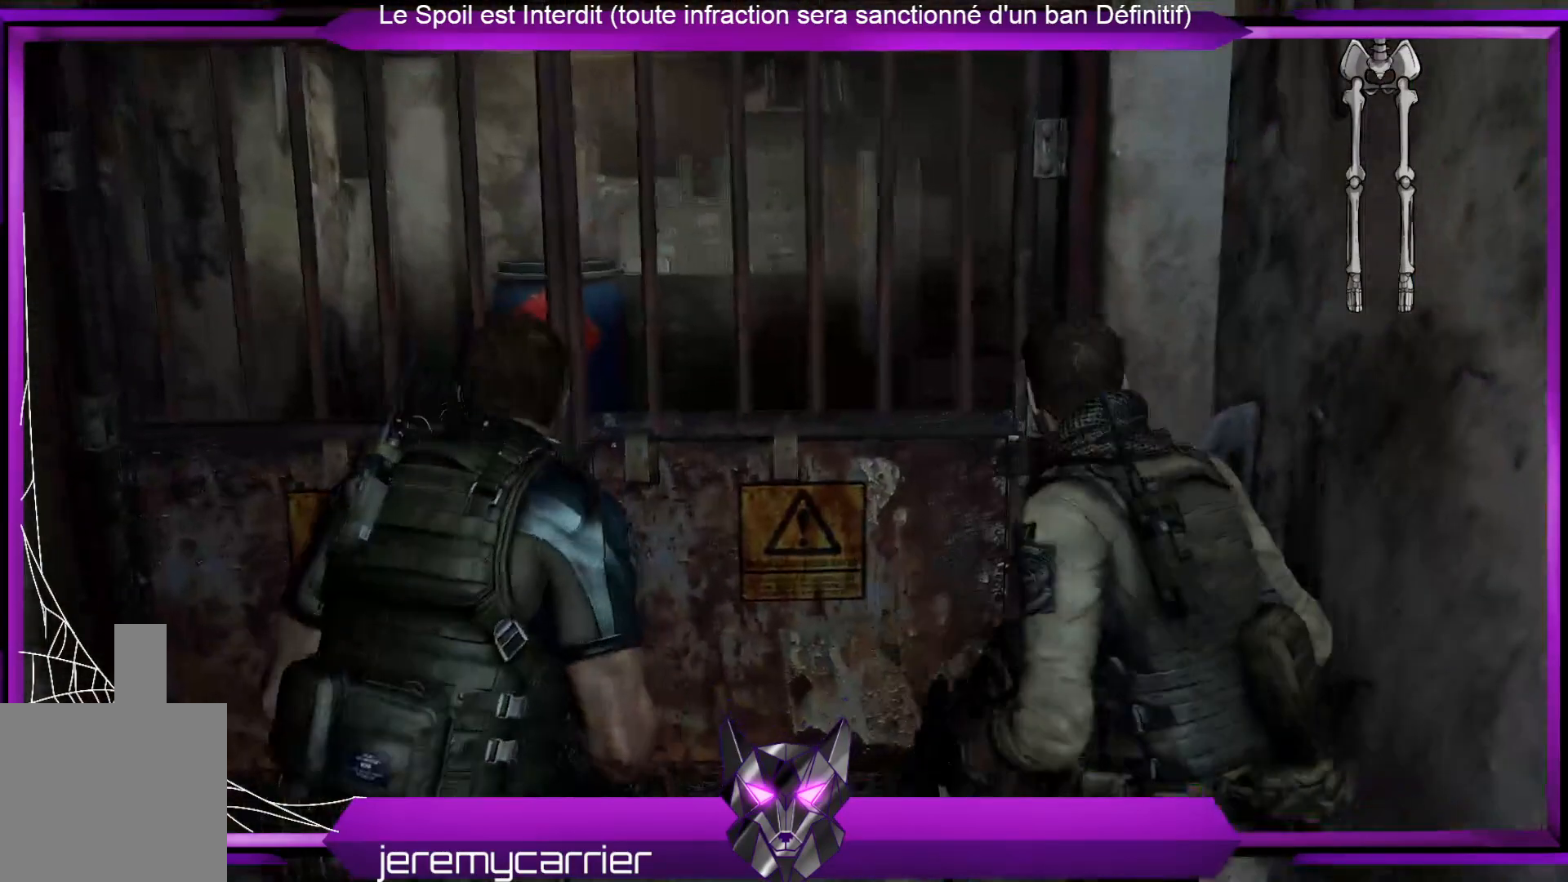
{"buttons": [], "left_stick": "center", "right_stick": "center", "events": []}
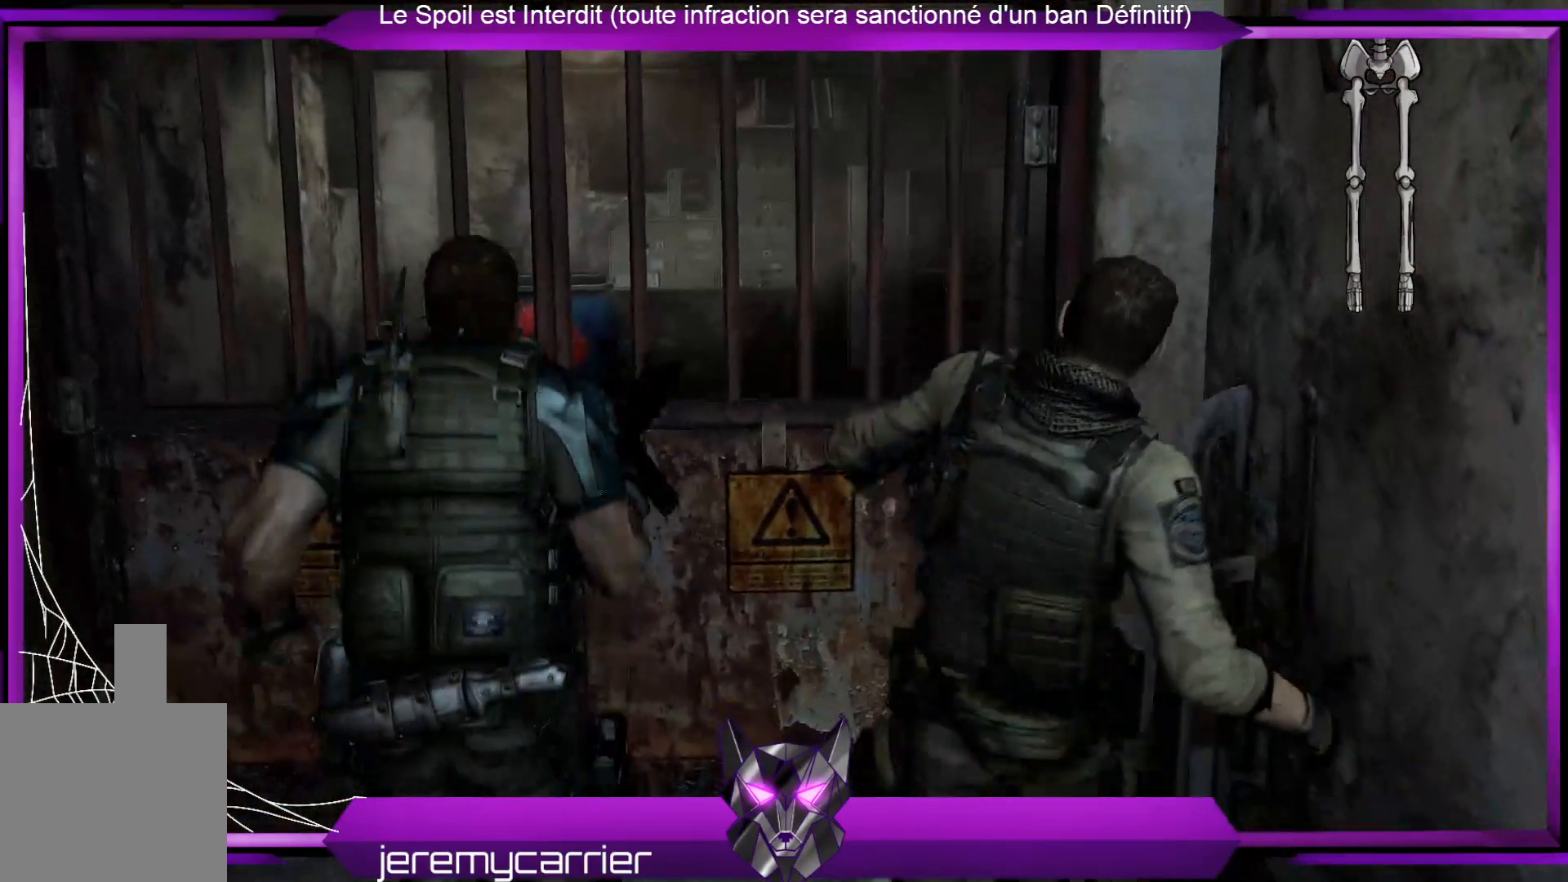
{"buttons": [], "left_stick": "center", "right_stick": "center", "events": []}
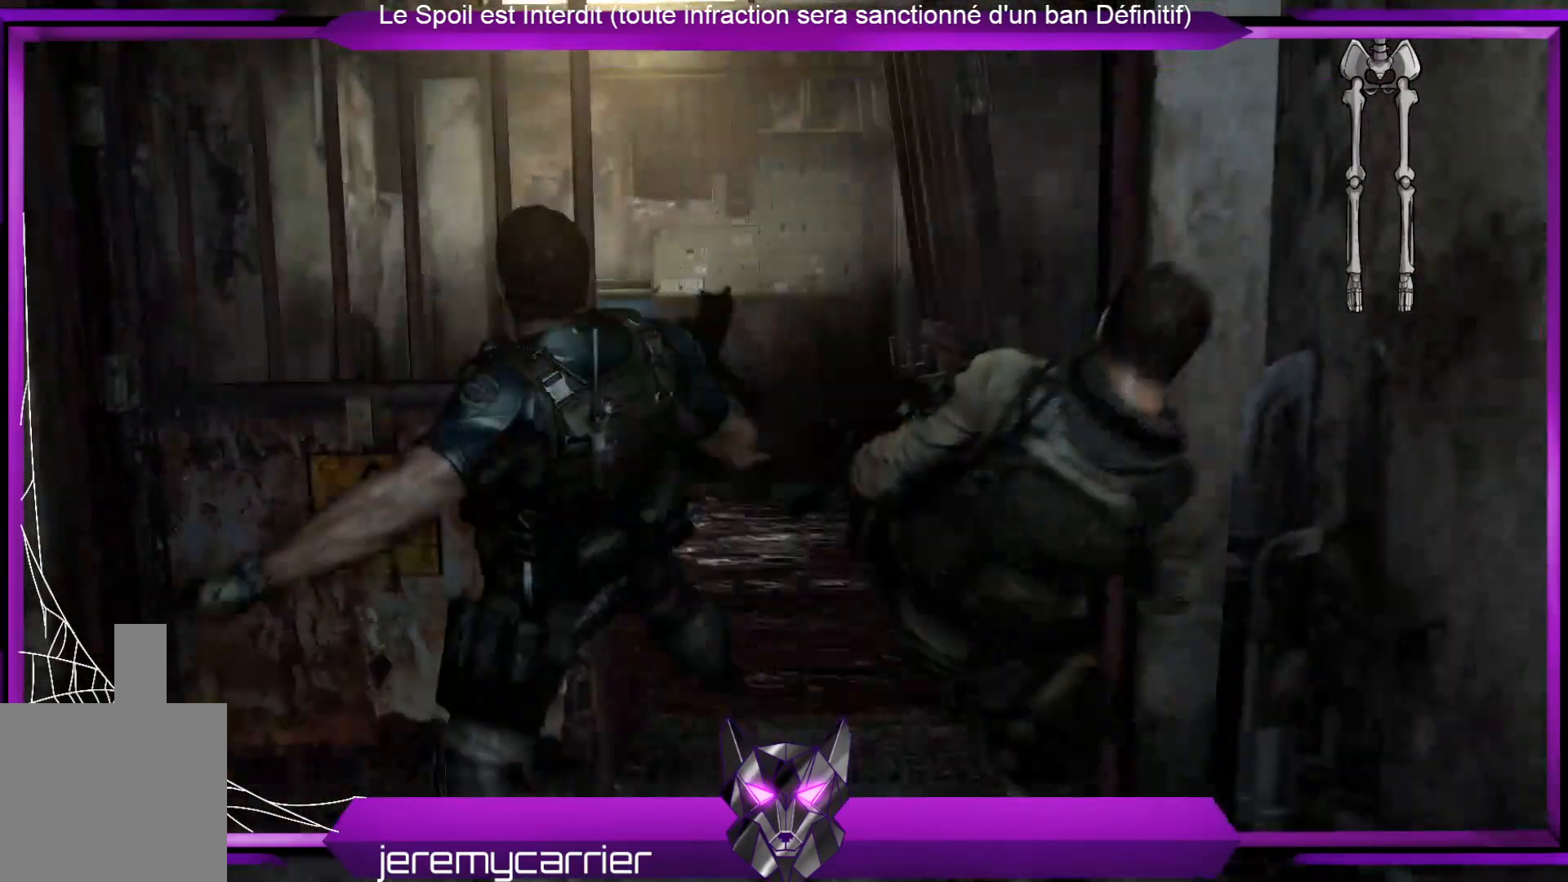
{"buttons": [], "left_stick": "up", "right_stick": "center", "events": [[468, "left_stick", "up"]]}
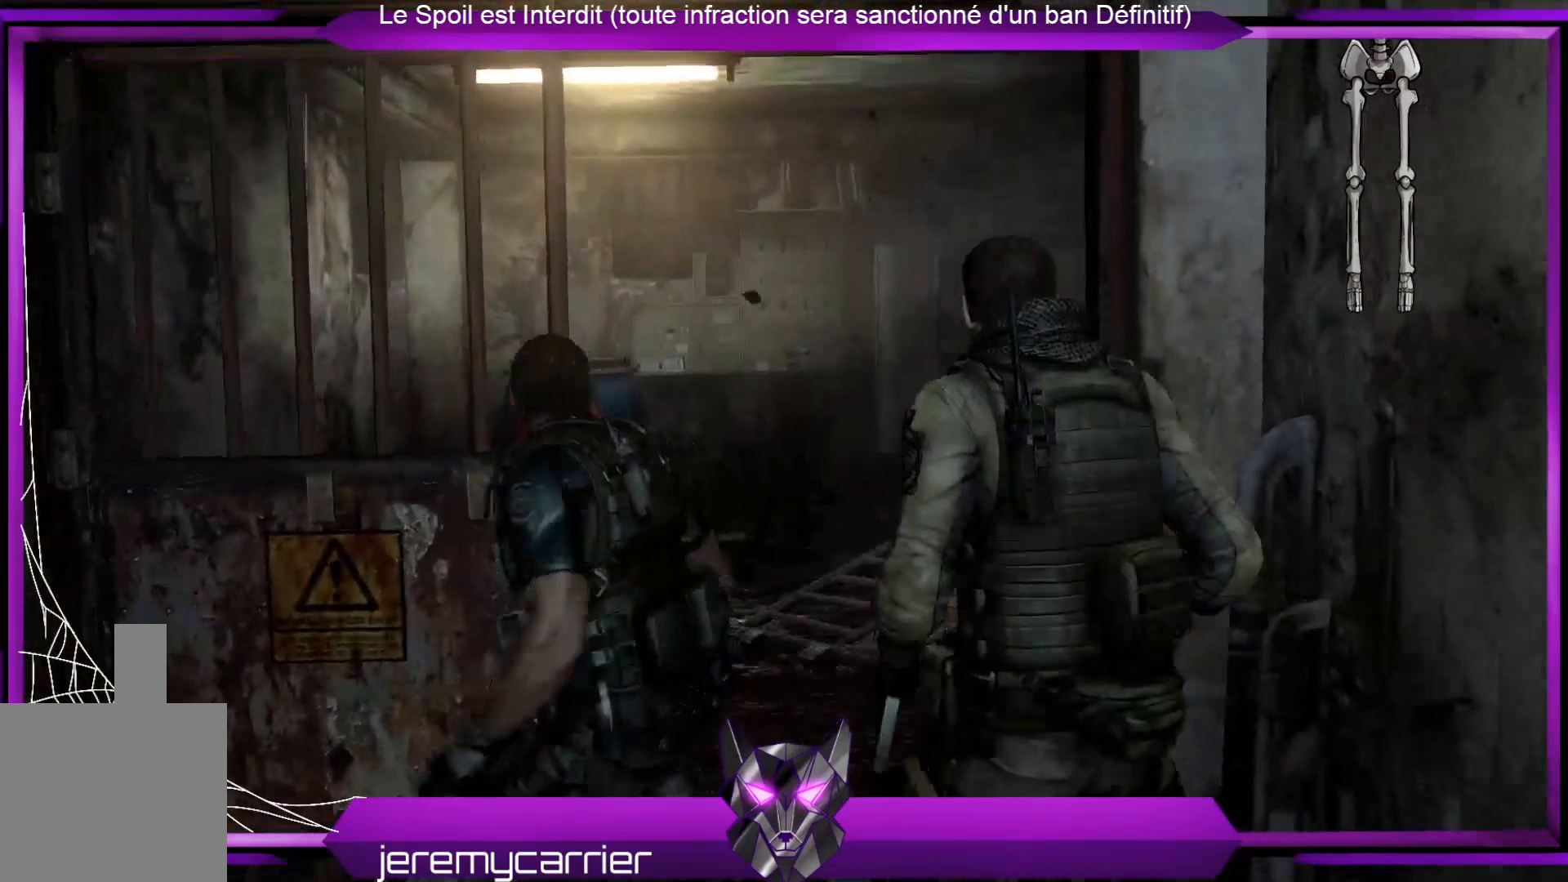
{"buttons": [], "left_stick": "up", "right_stick": "center", "events": []}
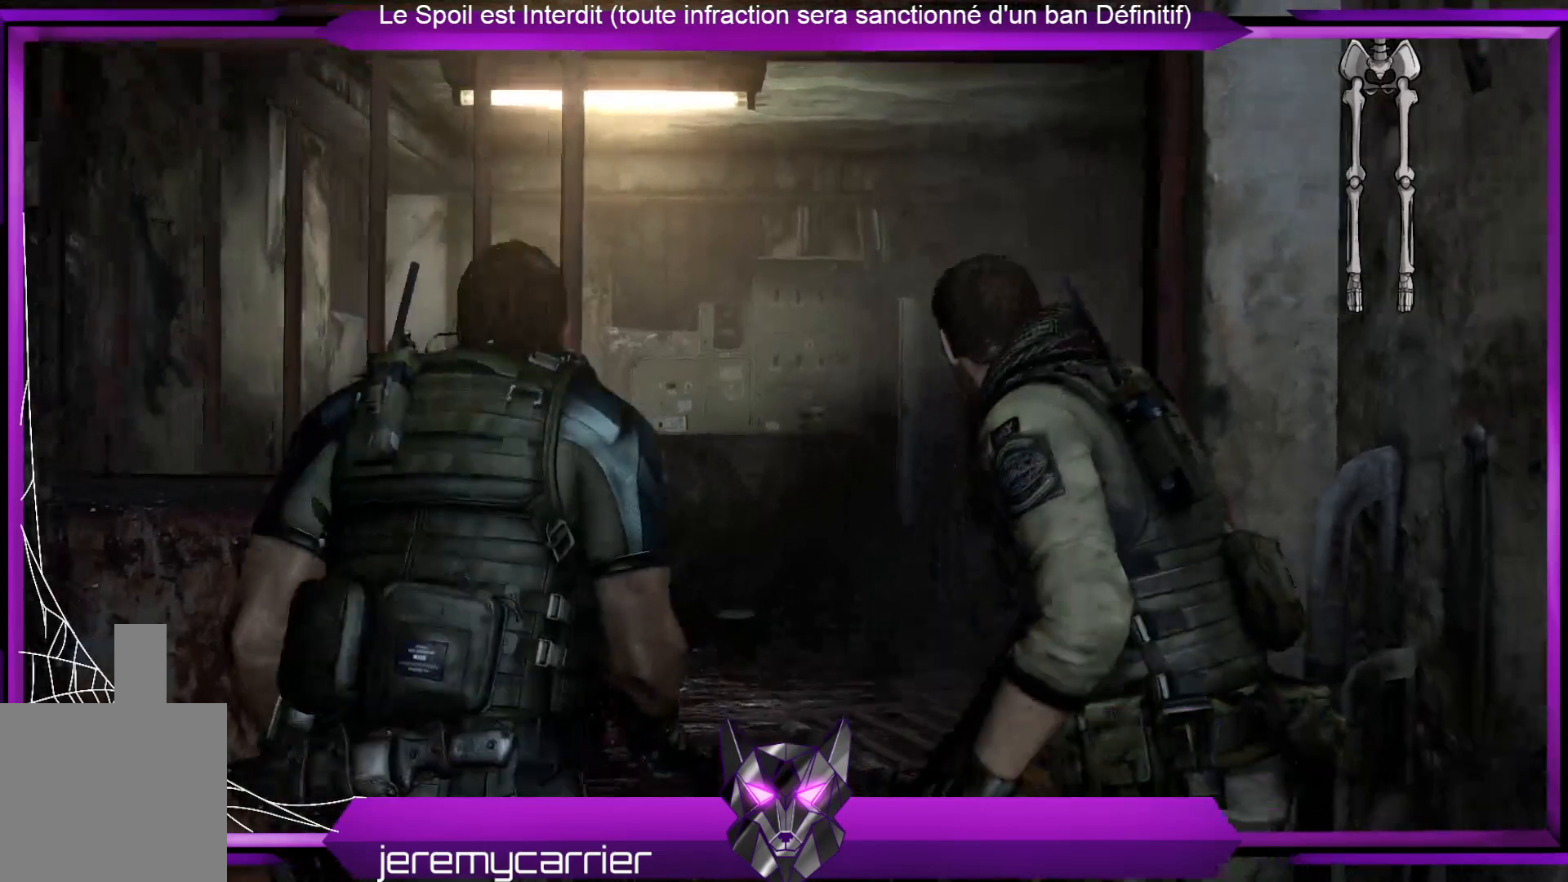
{"buttons": [], "left_stick": "up", "right_stick": "center", "events": [[67, "right_stick", "right"], [301, "right_stick", "center"]]}
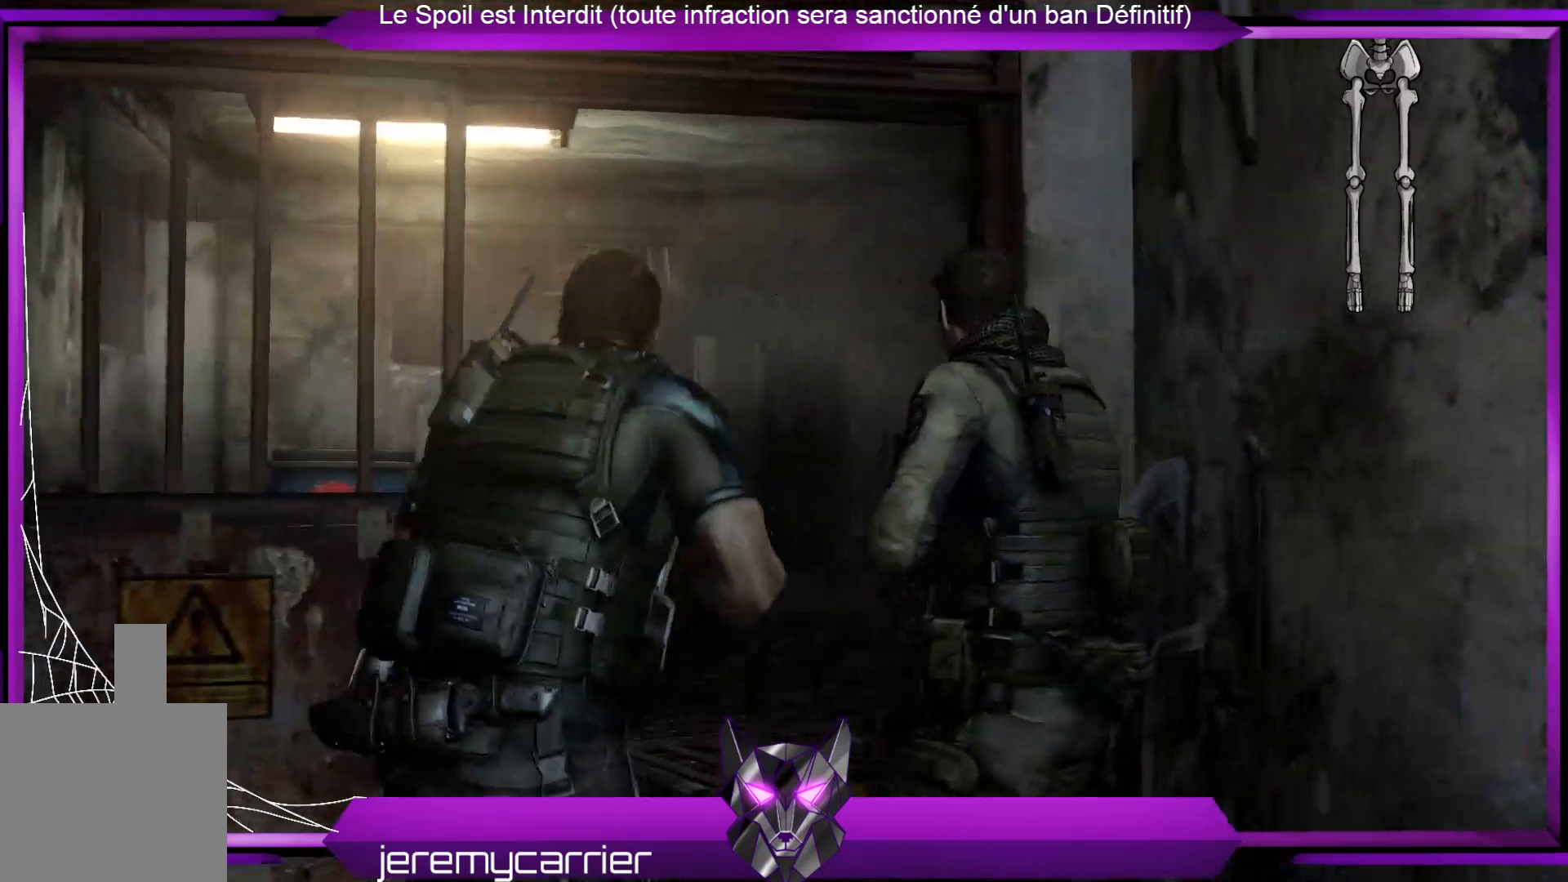
{"buttons": [], "left_stick": "up", "right_stick": "right", "events": [[435, "right_stick", "right"]]}
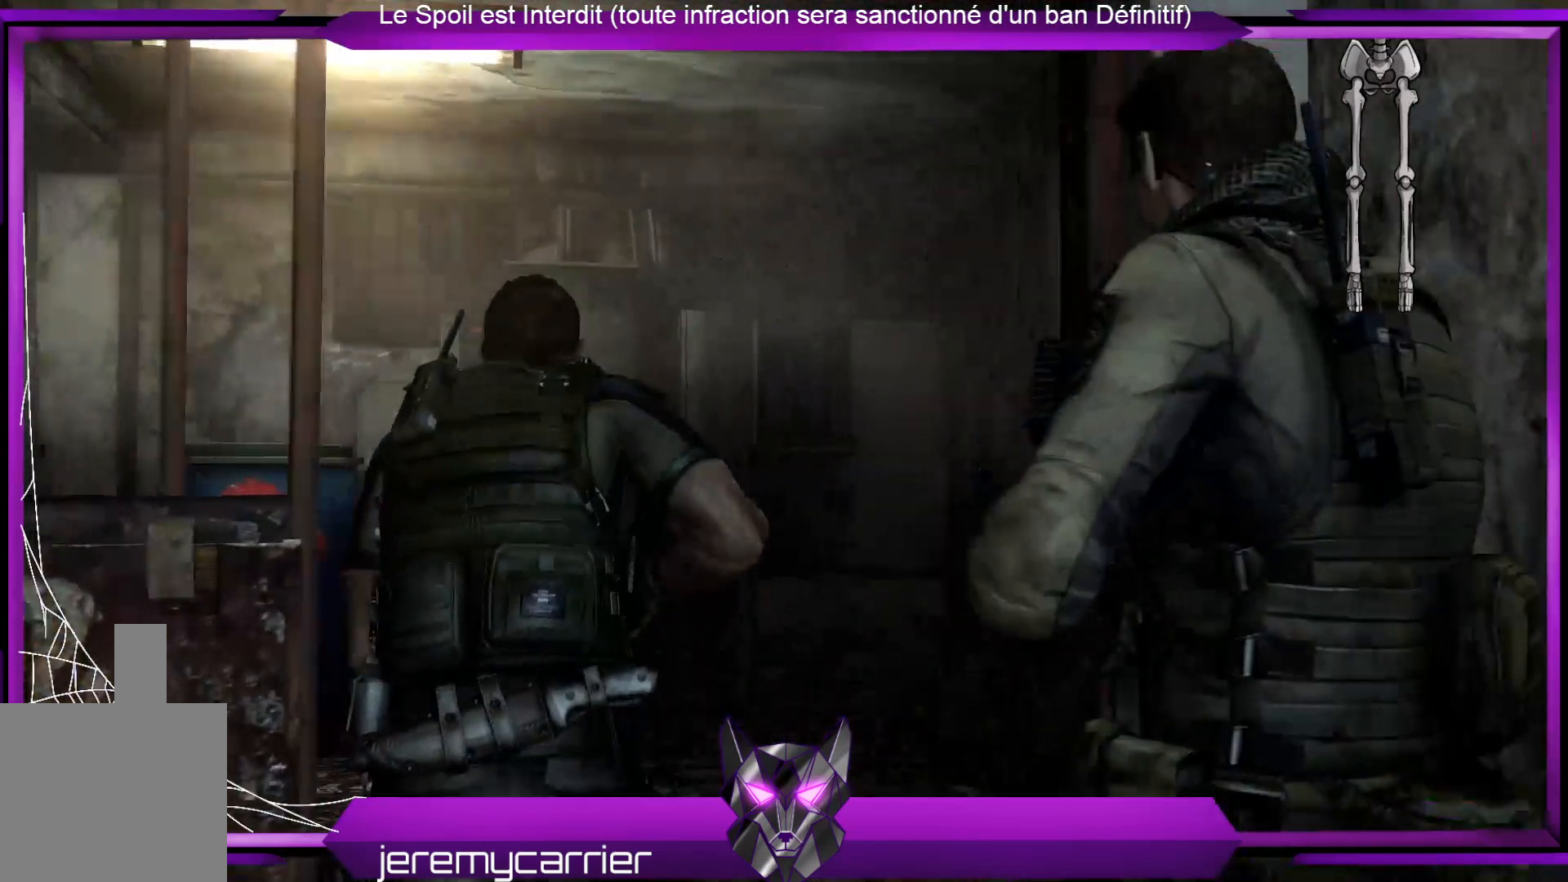
{"buttons": [], "left_stick": "up", "right_stick": "center", "events": [[401, "right_stick", "center"]]}
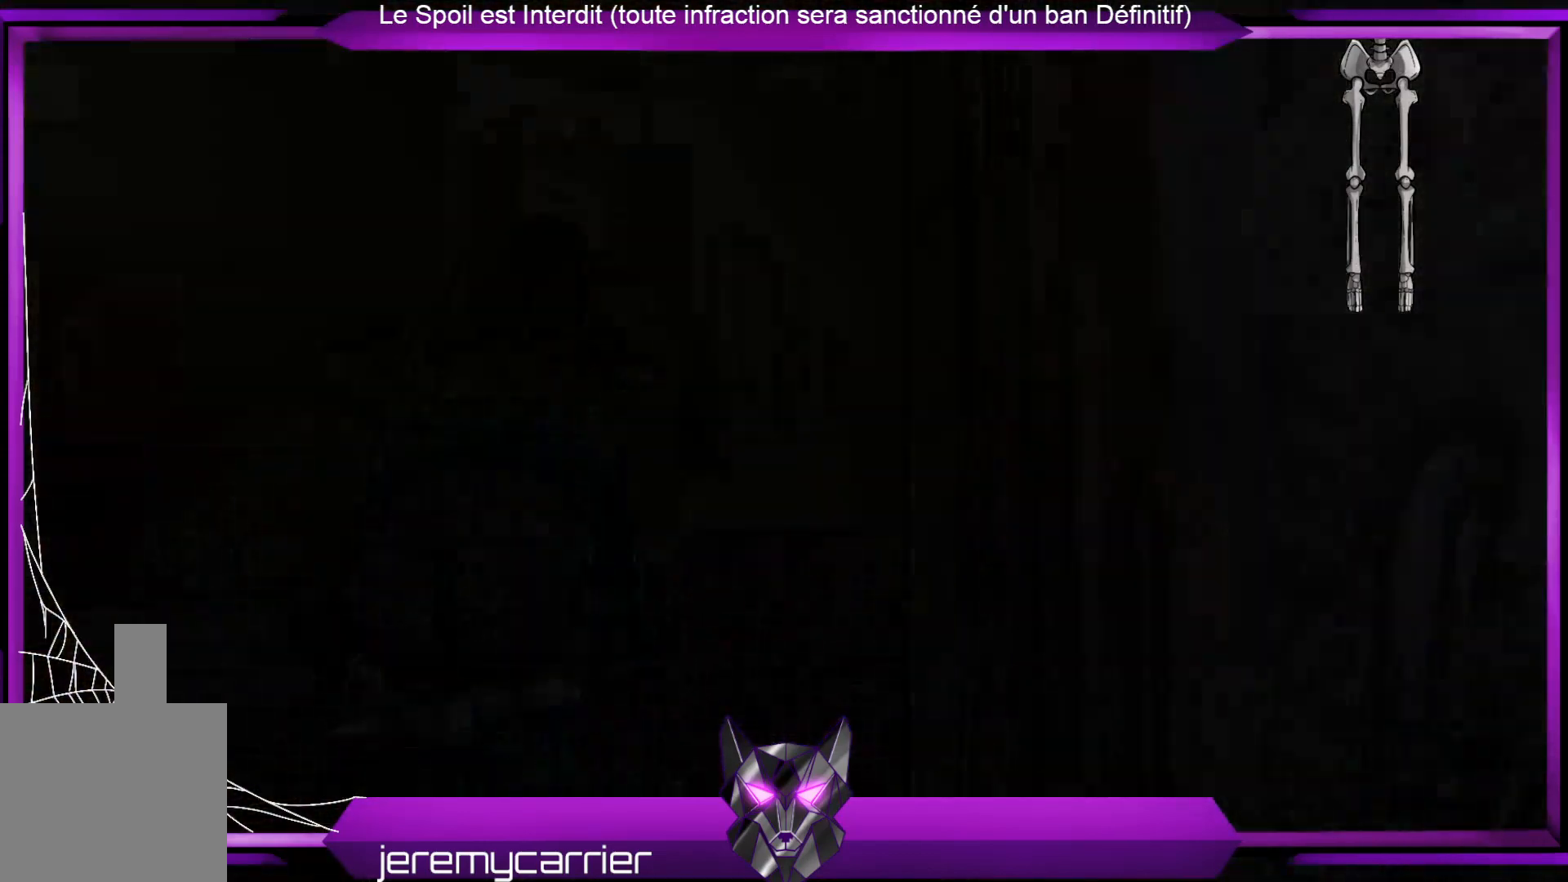
{"buttons": [], "left_stick": "center", "right_stick": "center", "events": [[100, "right_stick", "right"], [334, "left_stick", "center"], [334, "right_stick", "center"]]}